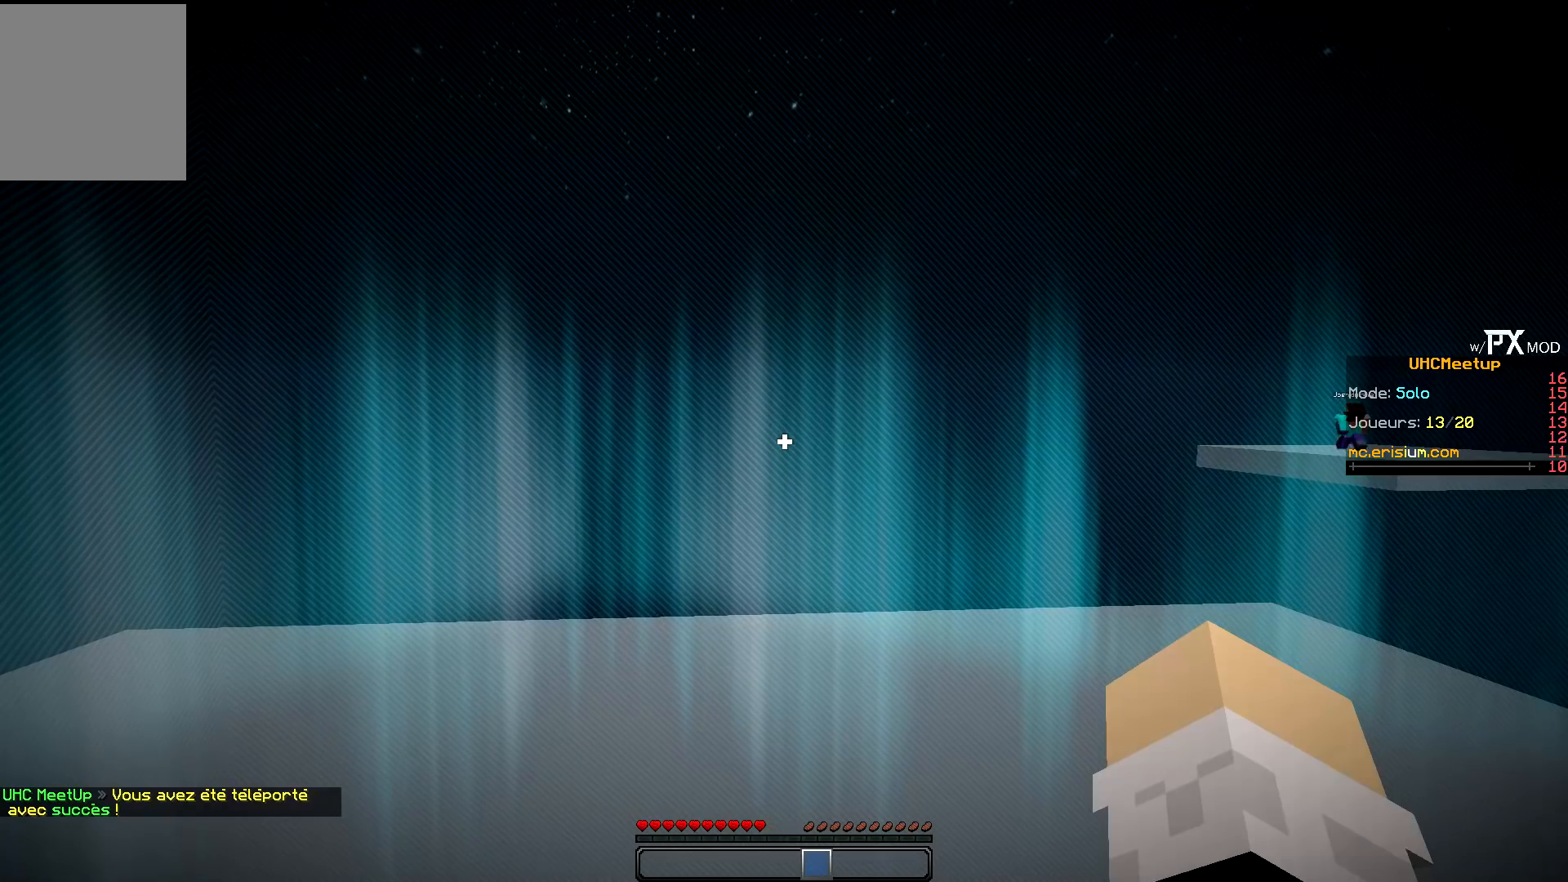
Gameplay with keyboard; each line is a JSON object with the keys held at the frame after it. "events" lists presses ("down") and releases ("up") of "d", "q", "s" and "z" between this image and that frame as [ms after this image, input, new state], when the widget could be followed in between. No other keys are recorded. Mouse input is not recorded.
{"keys": [], "events": []}
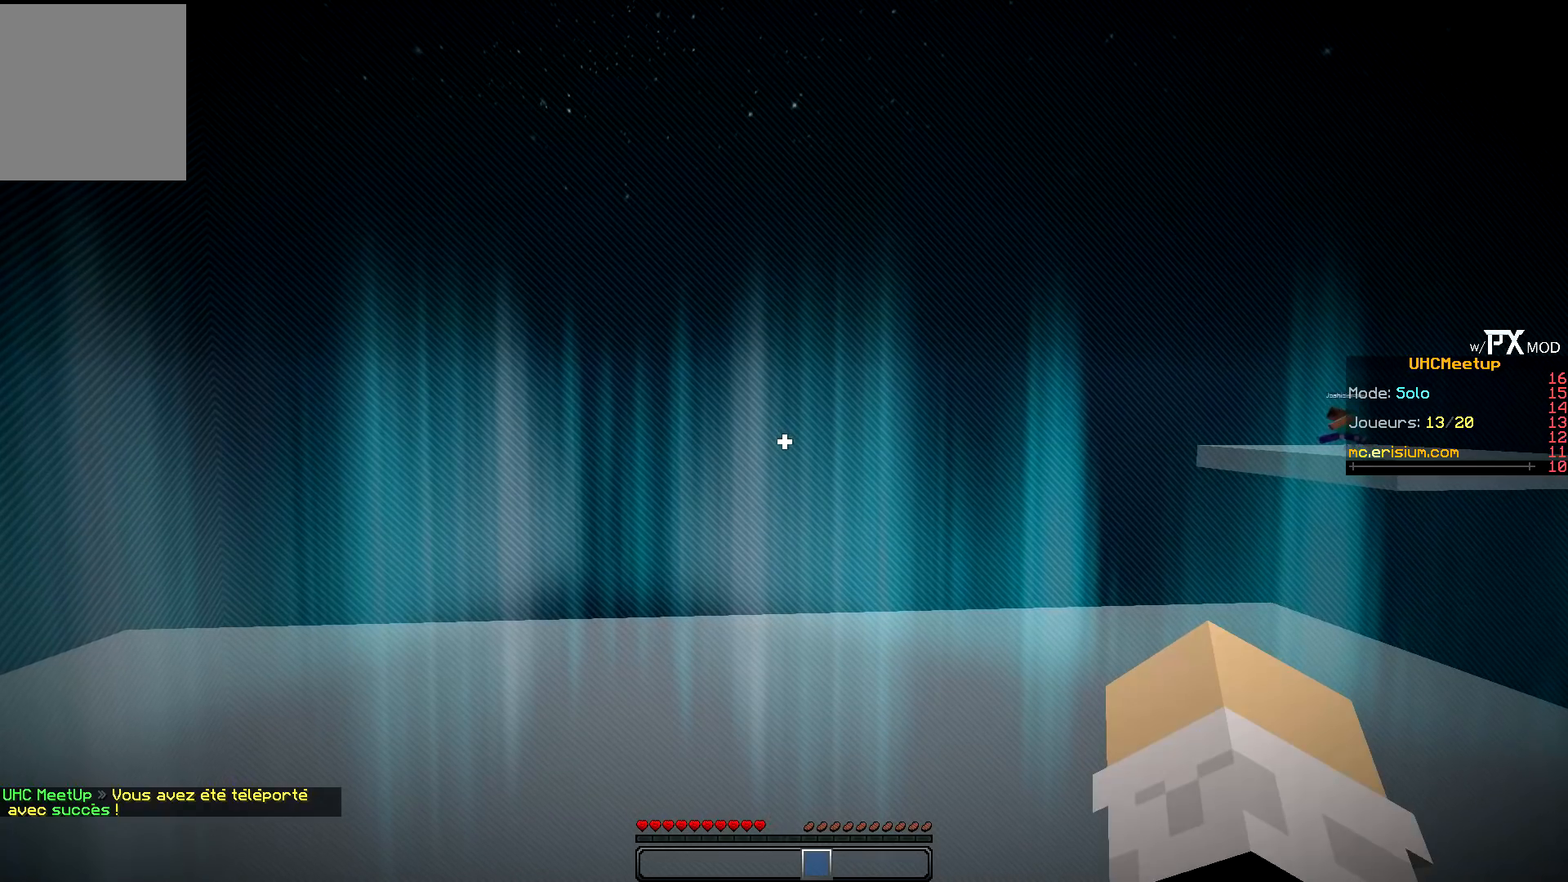
{"keys": [], "events": []}
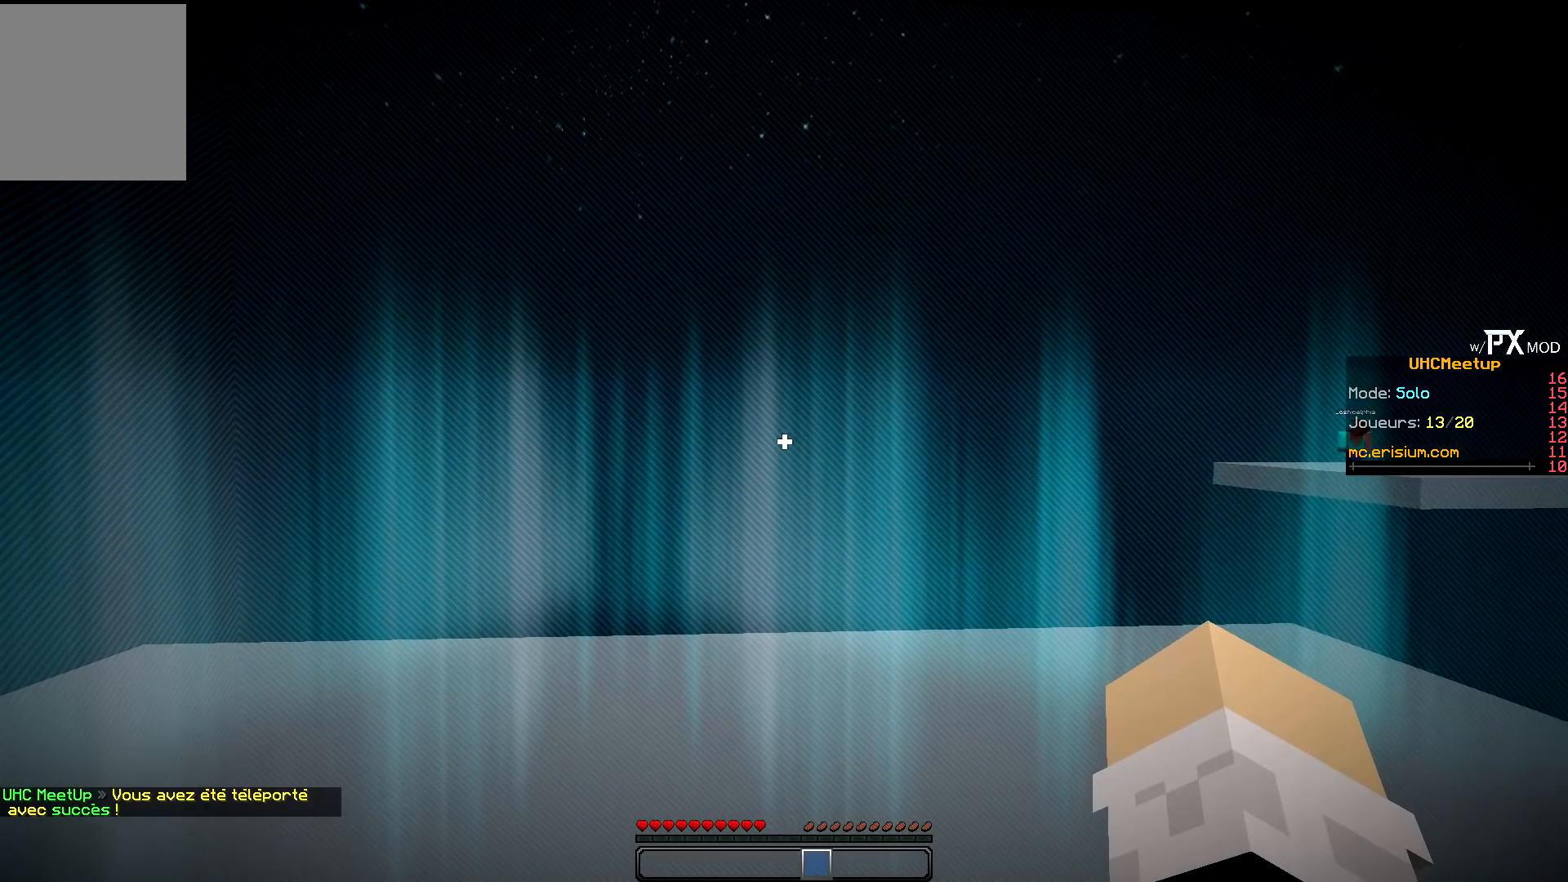
{"keys": [], "events": []}
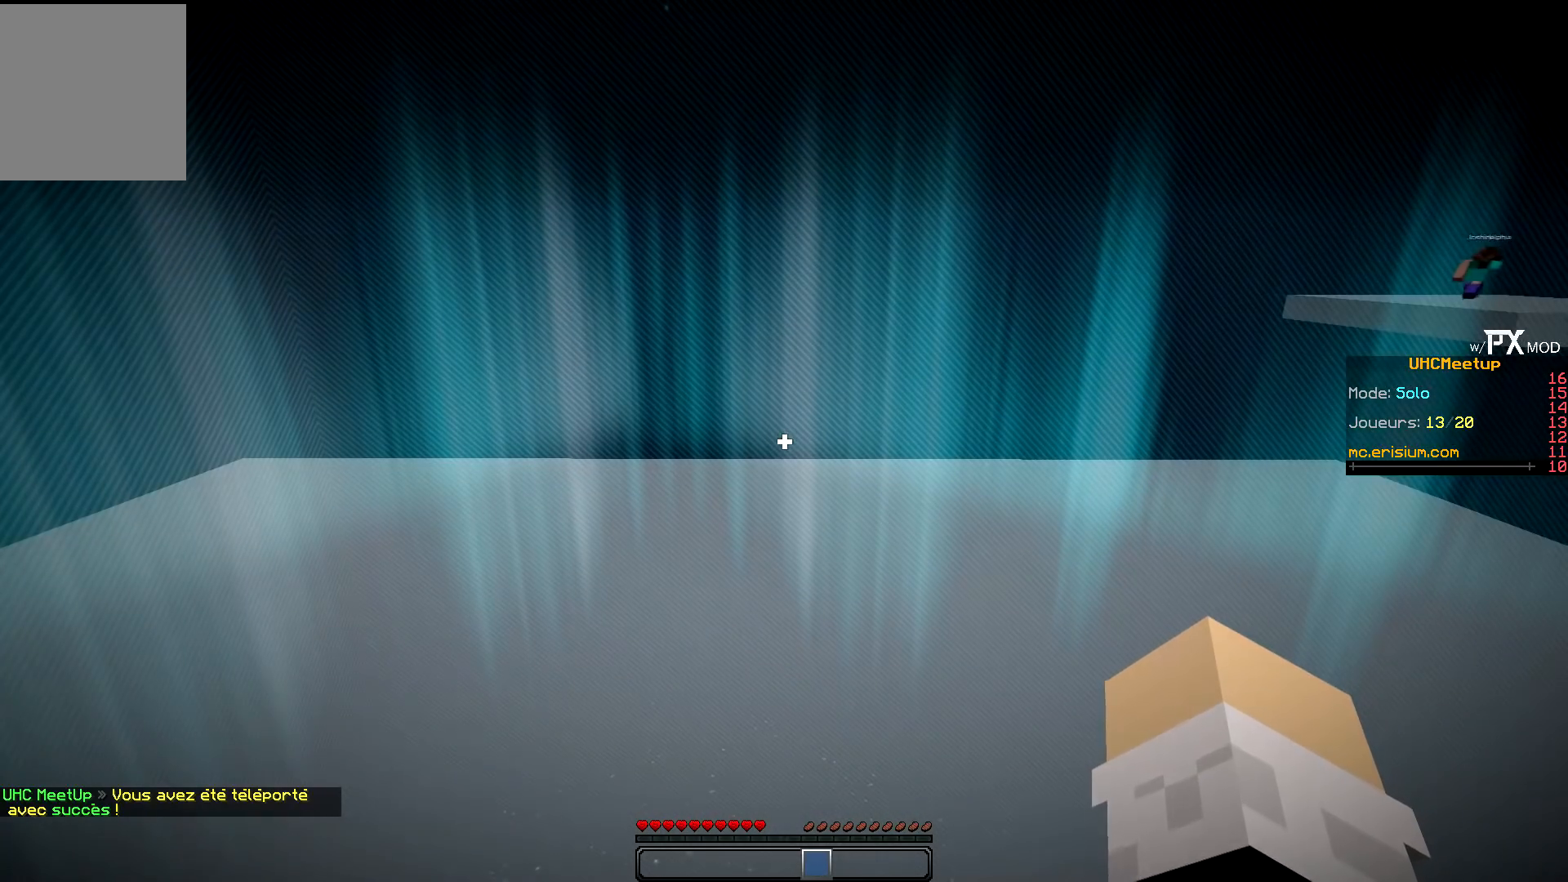
{"keys": [], "events": []}
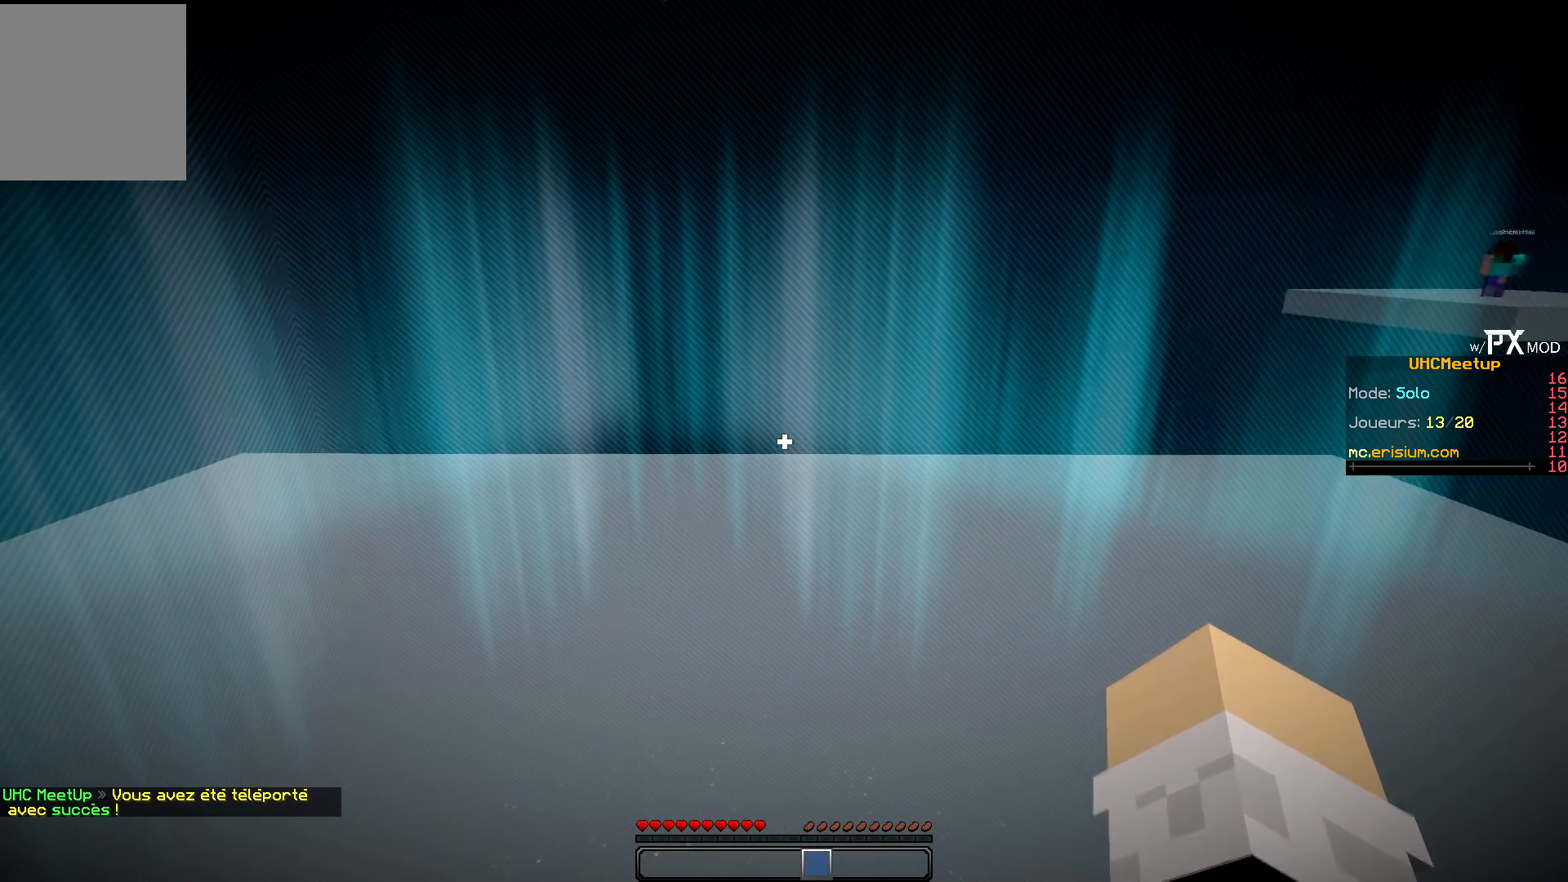
{"keys": ["d", "z"], "events": [[17, "d", "down"], [117, "z", "down"]]}
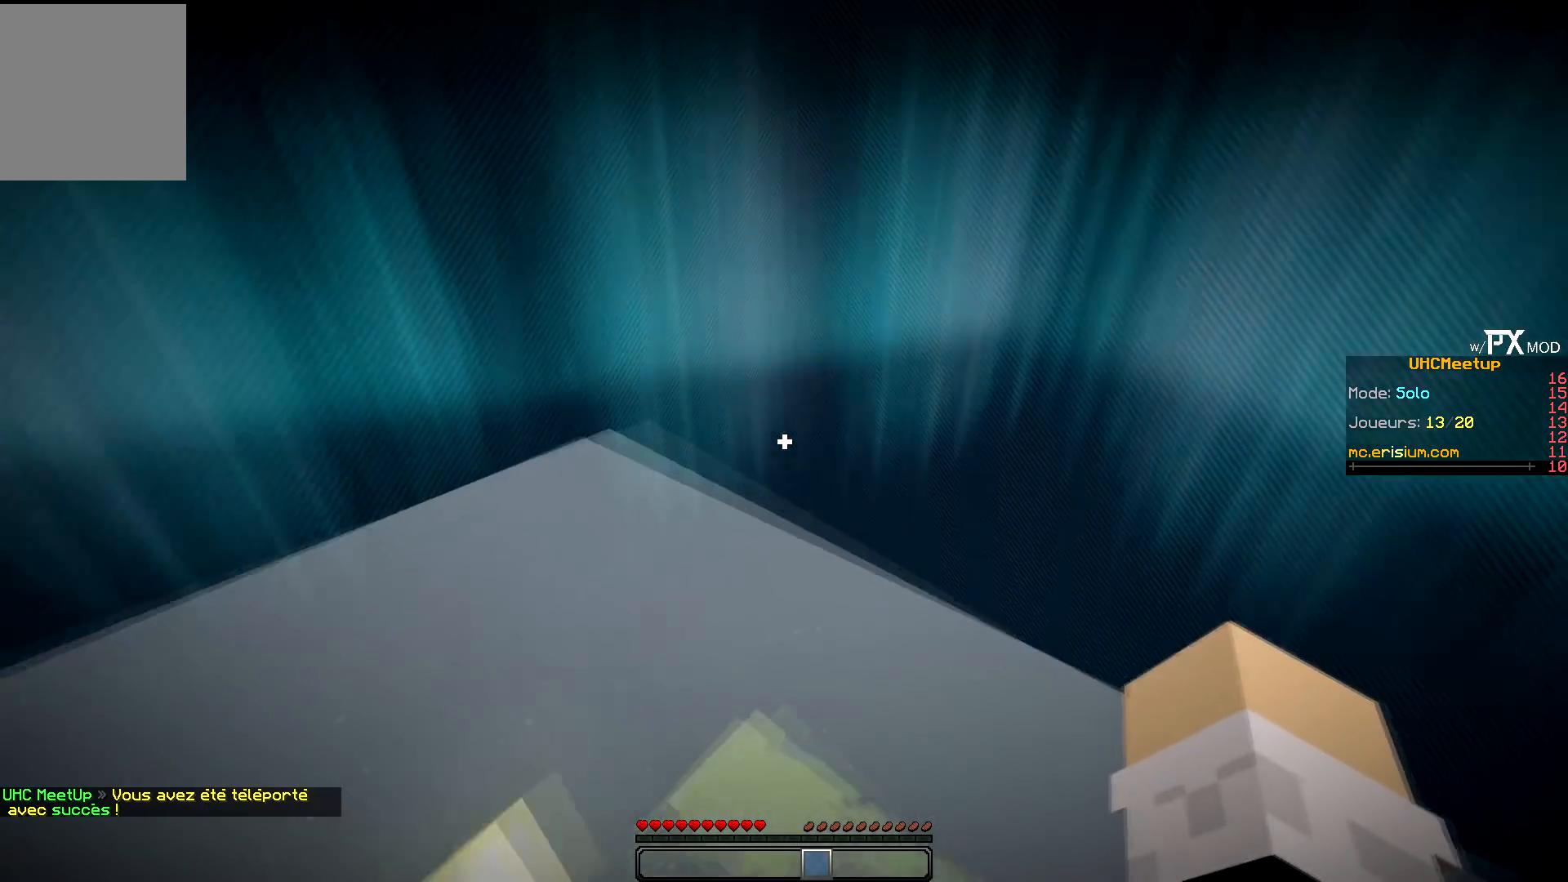
{"keys": ["z"], "events": [[117, "d", "up"]]}
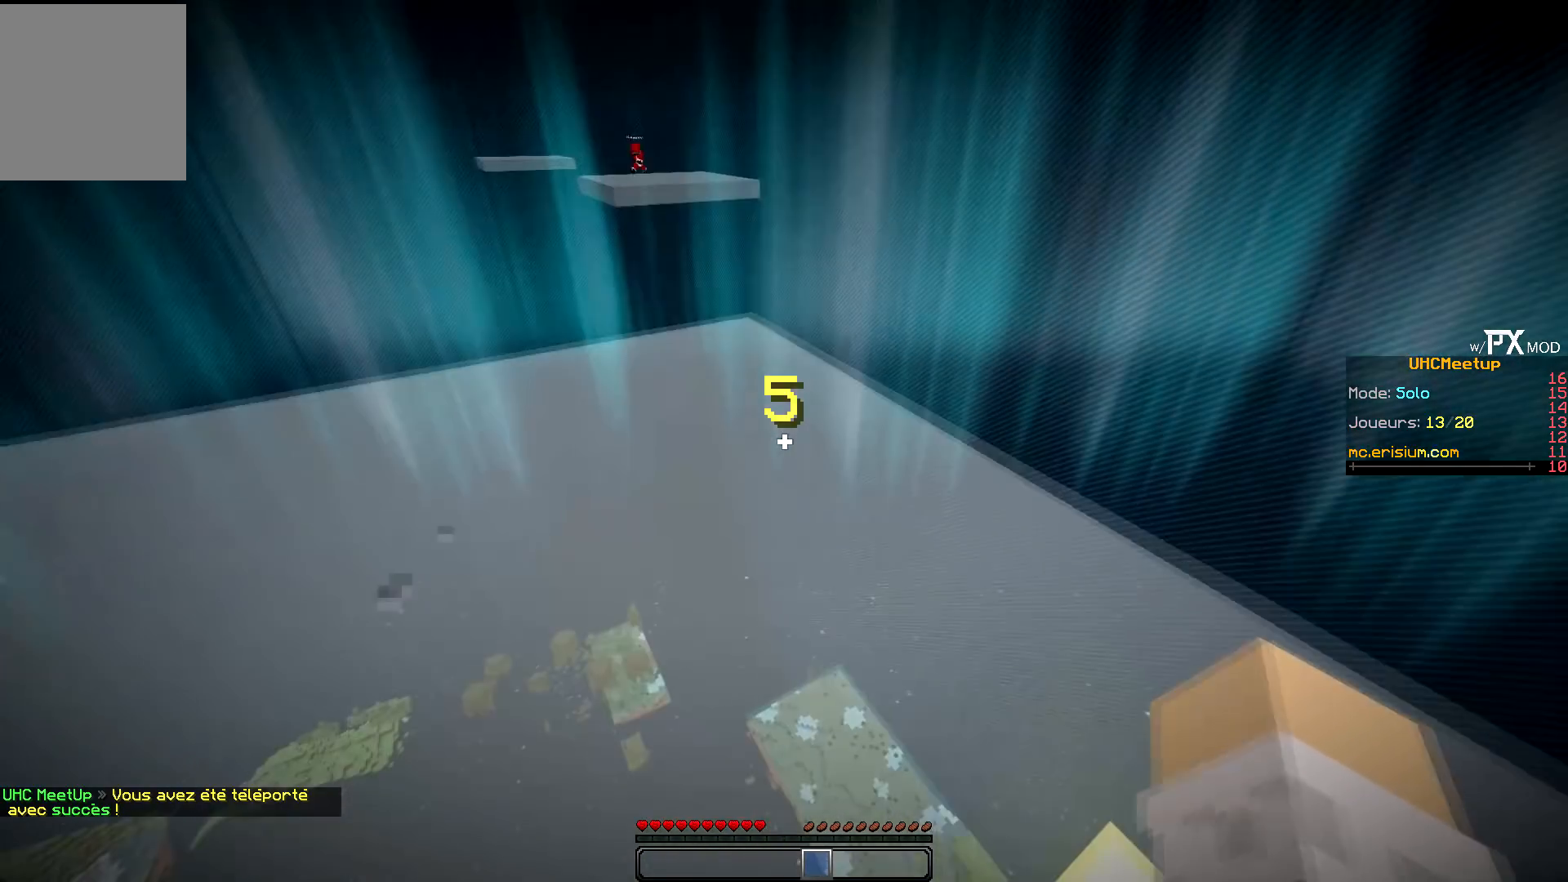
{"keys": ["z"], "events": [[34, "q", "down"], [384, "q", "up"]]}
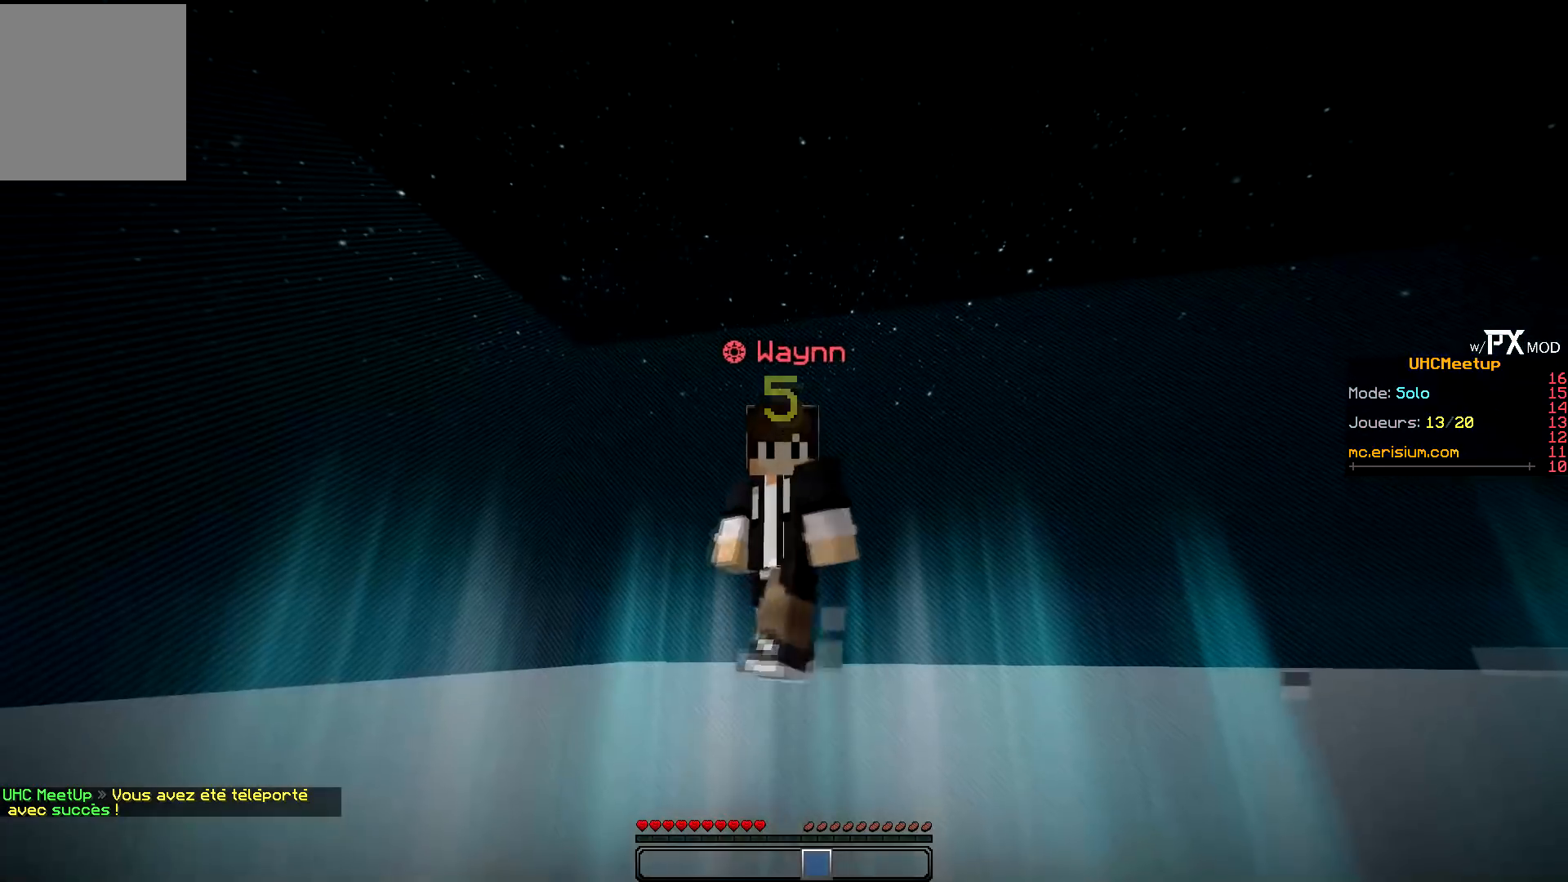
{"keys": ["d", "z"], "events": [[317, "d", "down"]]}
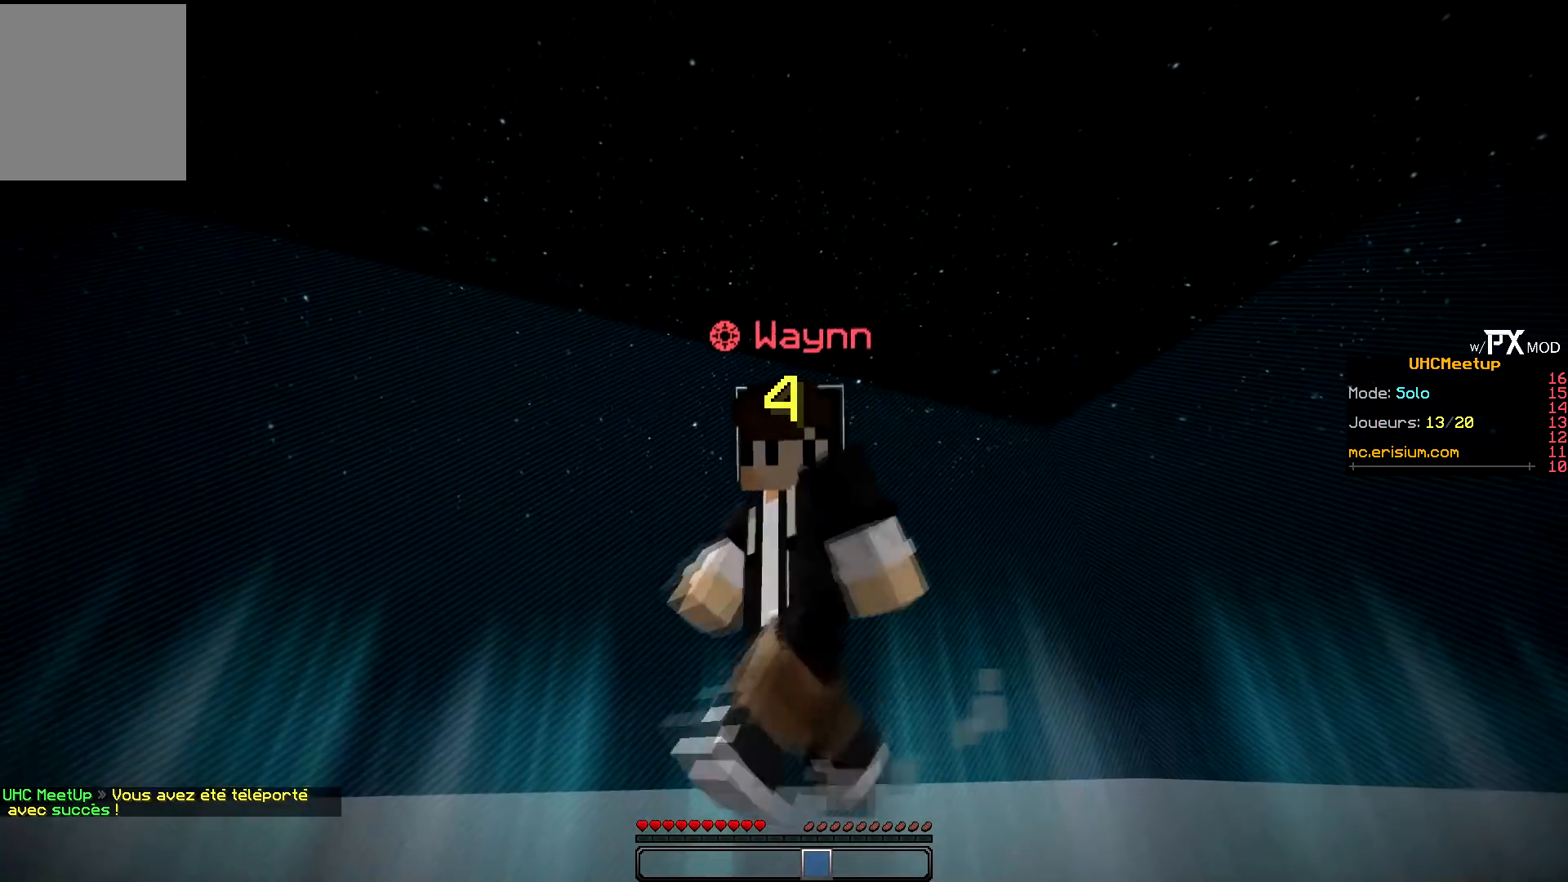
{"keys": ["z"], "events": [[234, "d", "up"]]}
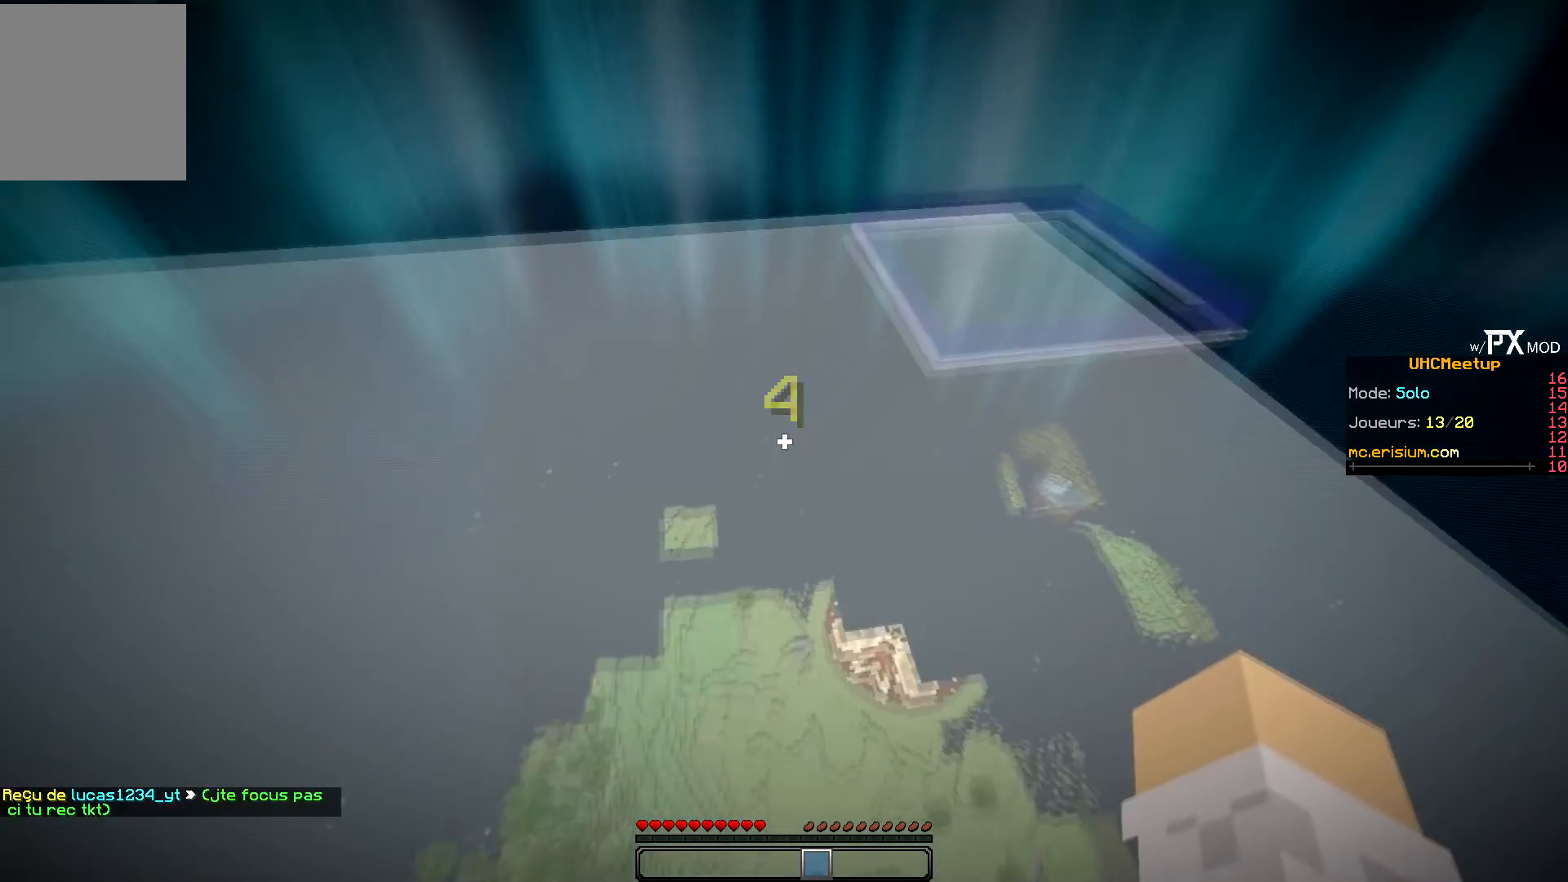
{"keys": ["q", "s"]}
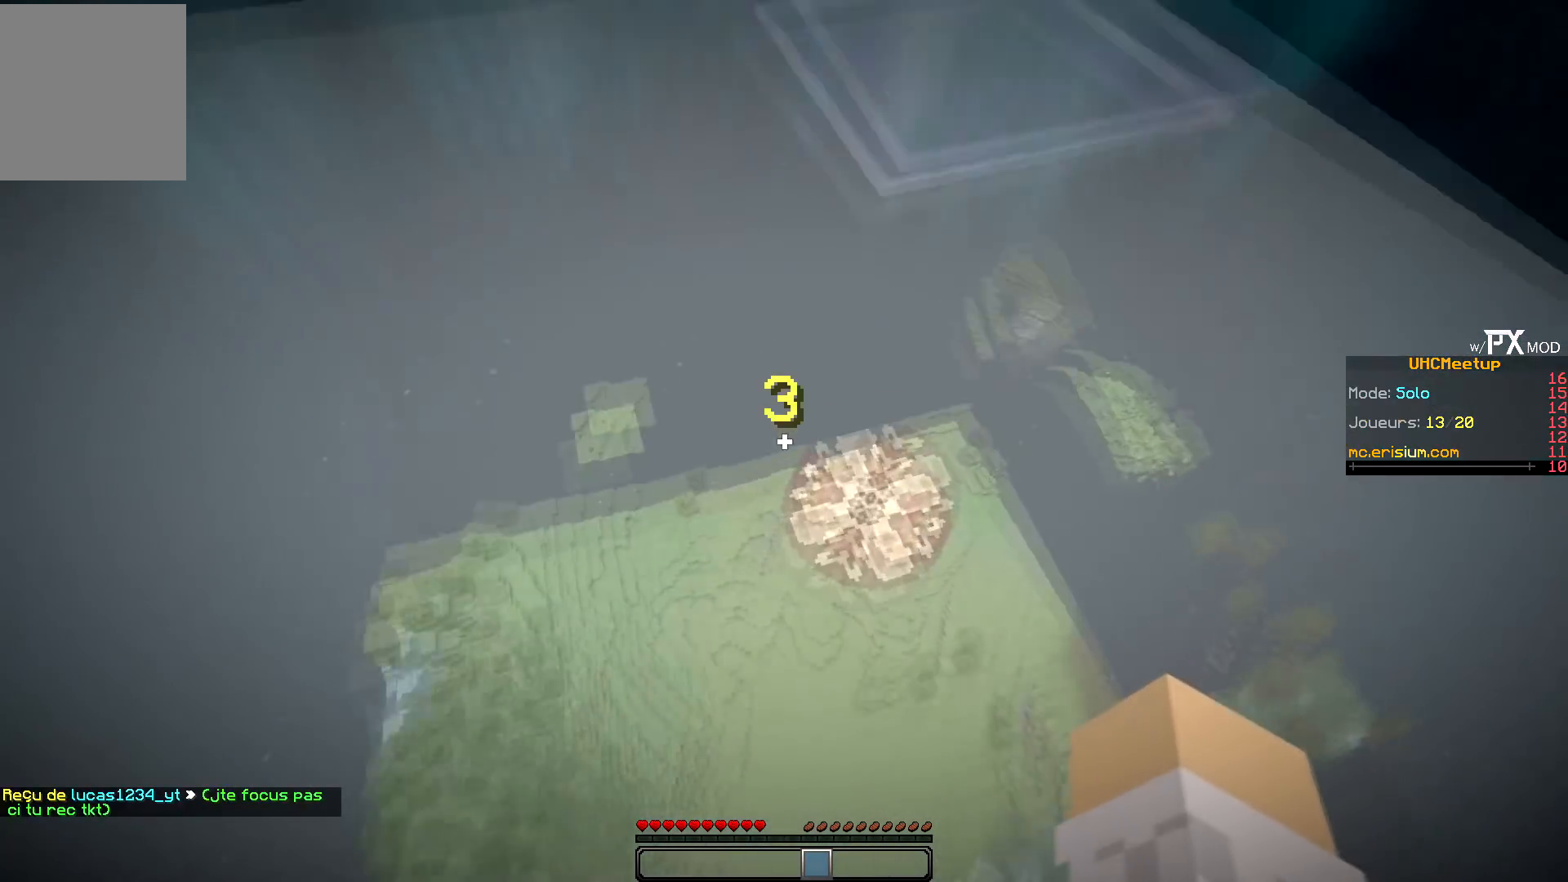
{"keys": ["q", "z"], "events": [[217, "s", "up"], [284, "z", "down"]]}
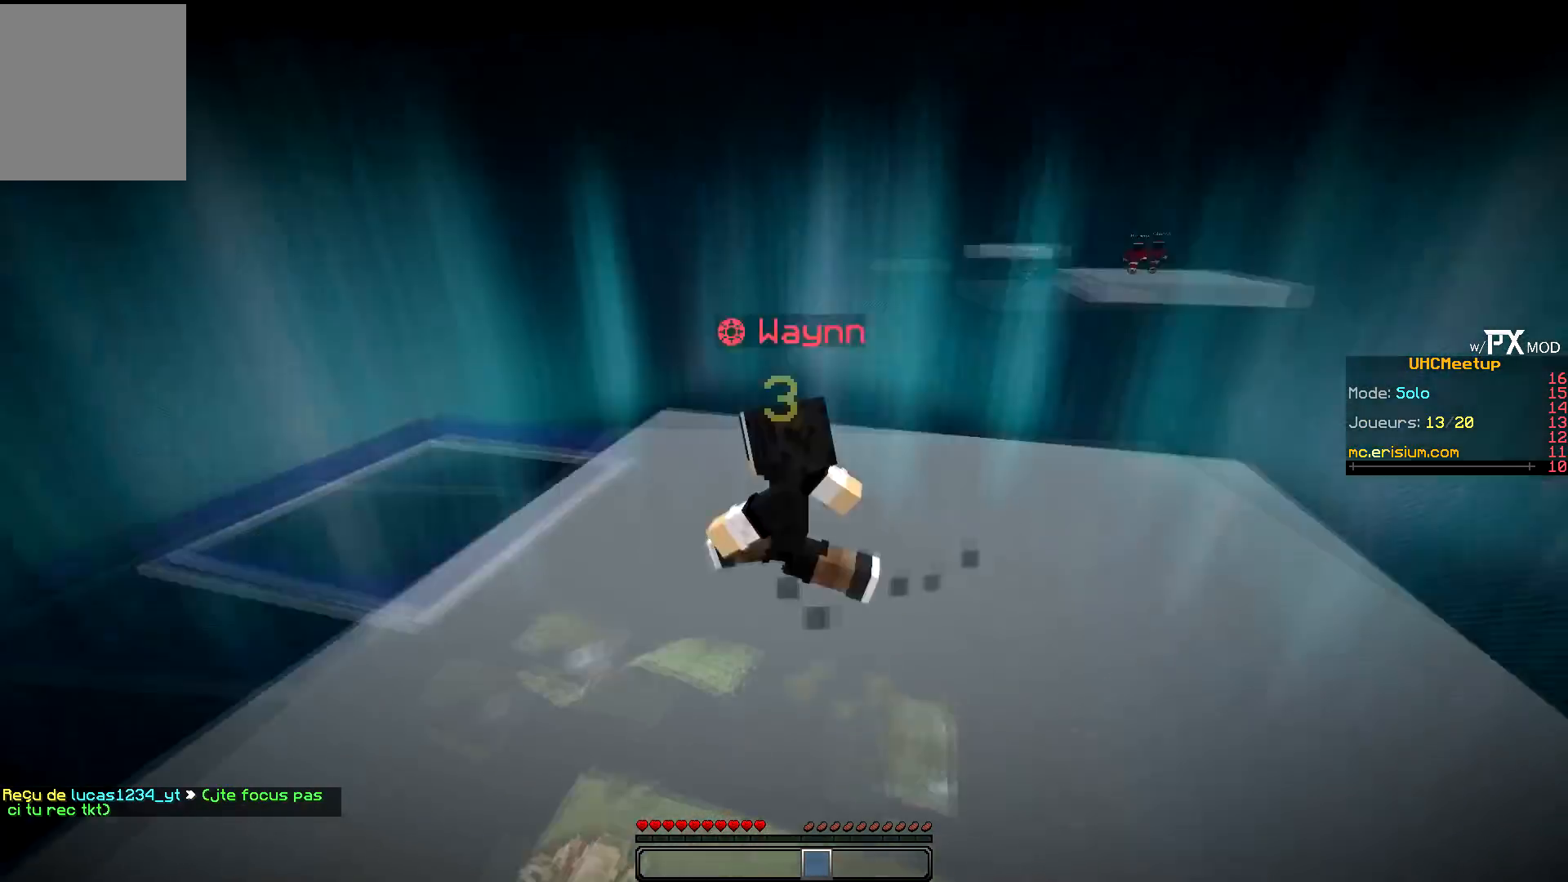
{"keys": ["z"], "events": [[450, "q", "up"]]}
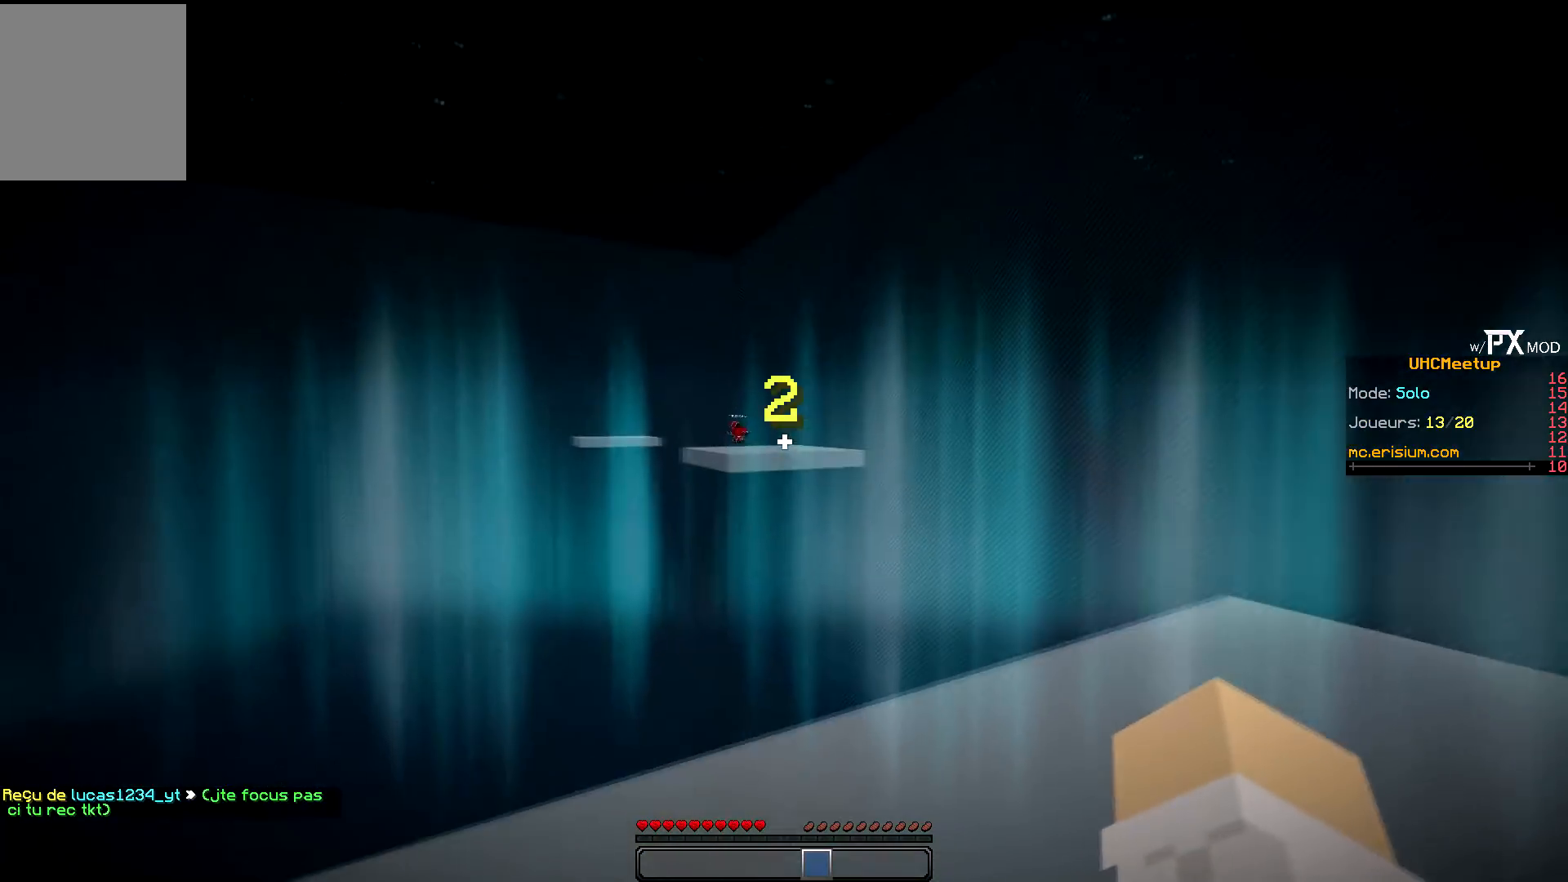
{"keys": [], "events": [[184, "z", "up"]]}
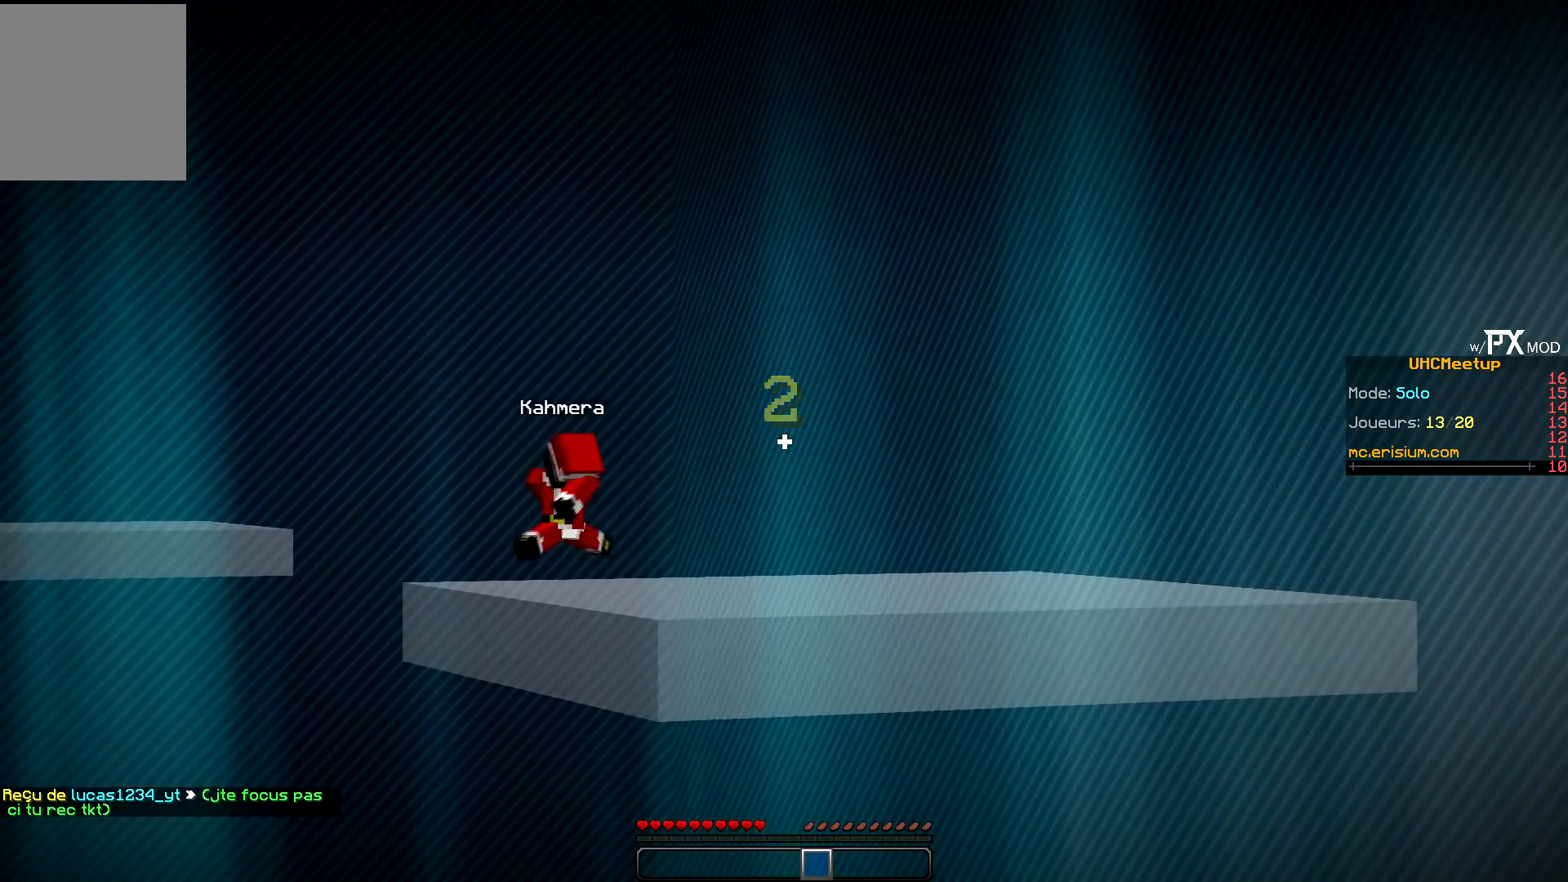
{"keys": ["q", "z"], "events": [[267, "q", "down"], [334, "z", "down"]]}
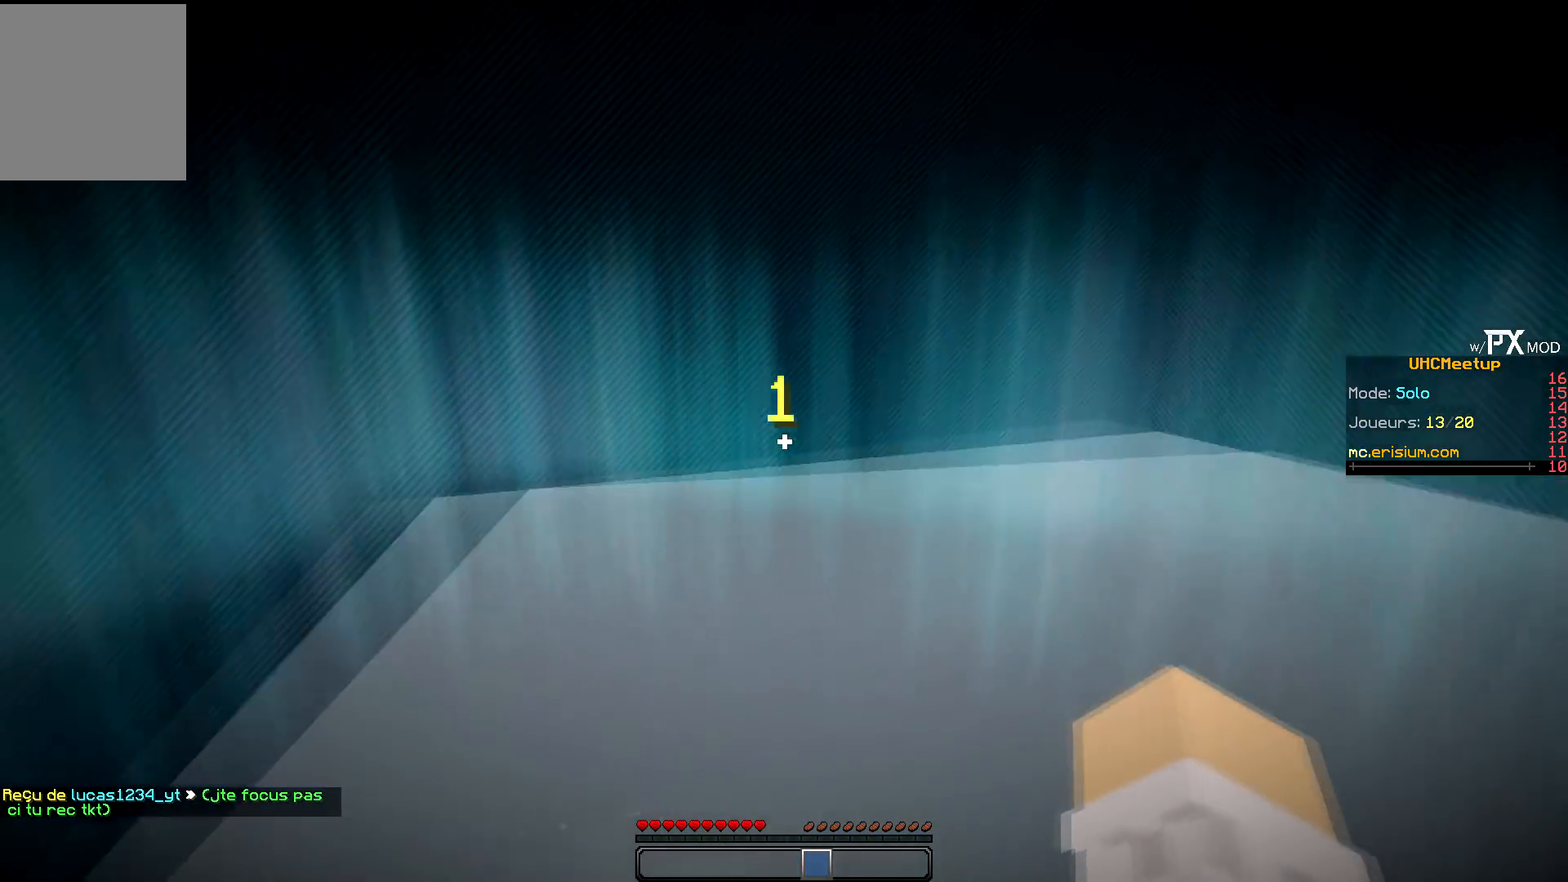
{"keys": ["z"], "events": [[67, "d", "down"], [84, "q", "up"], [400, "d", "up"]]}
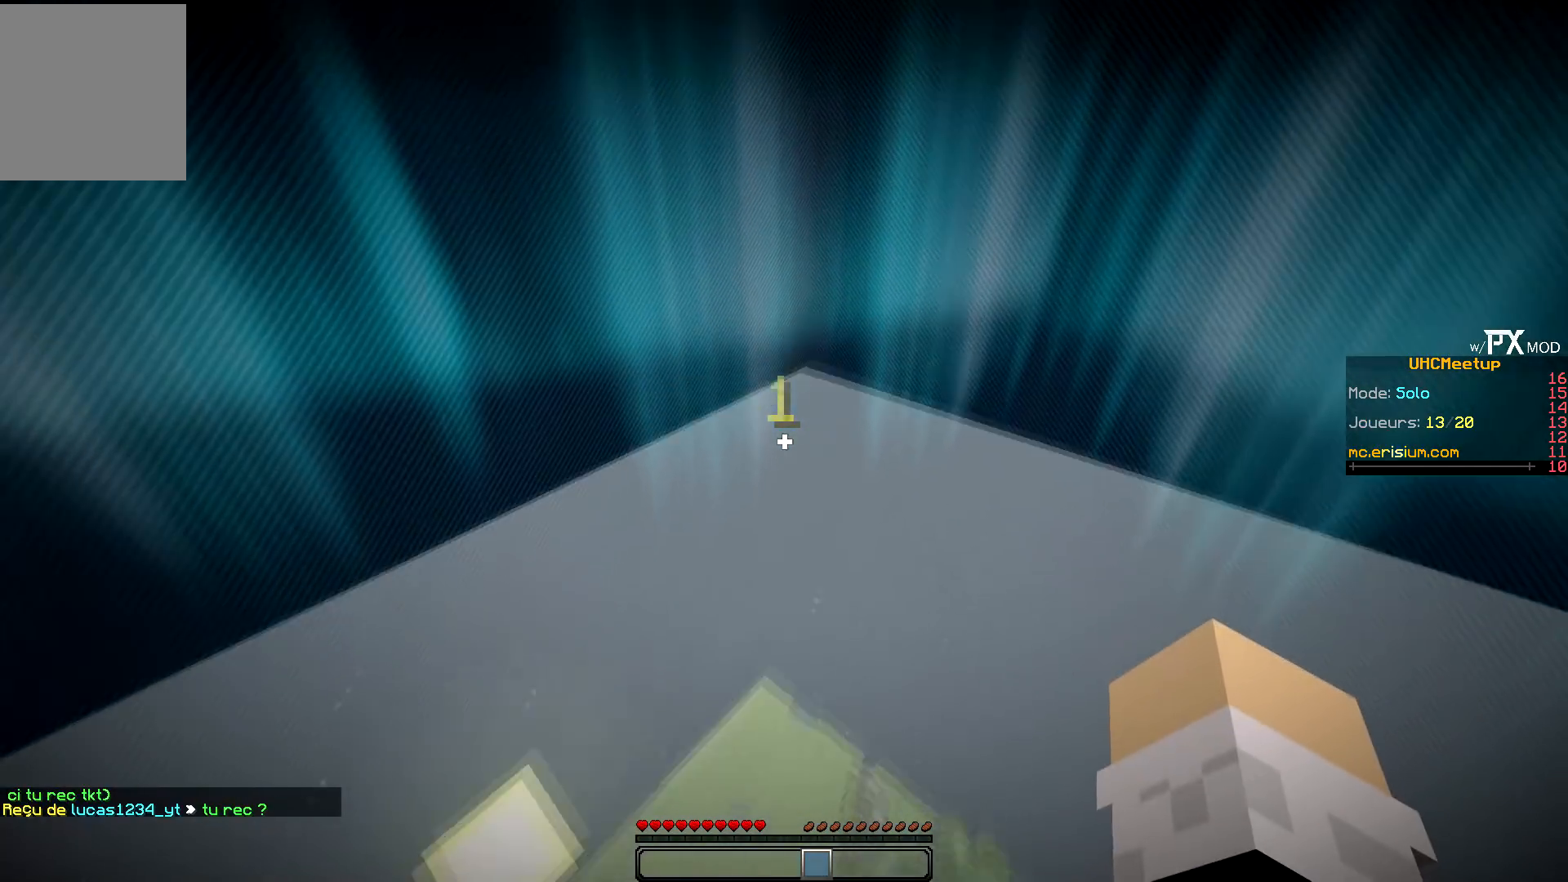
{"keys": ["z"], "events": []}
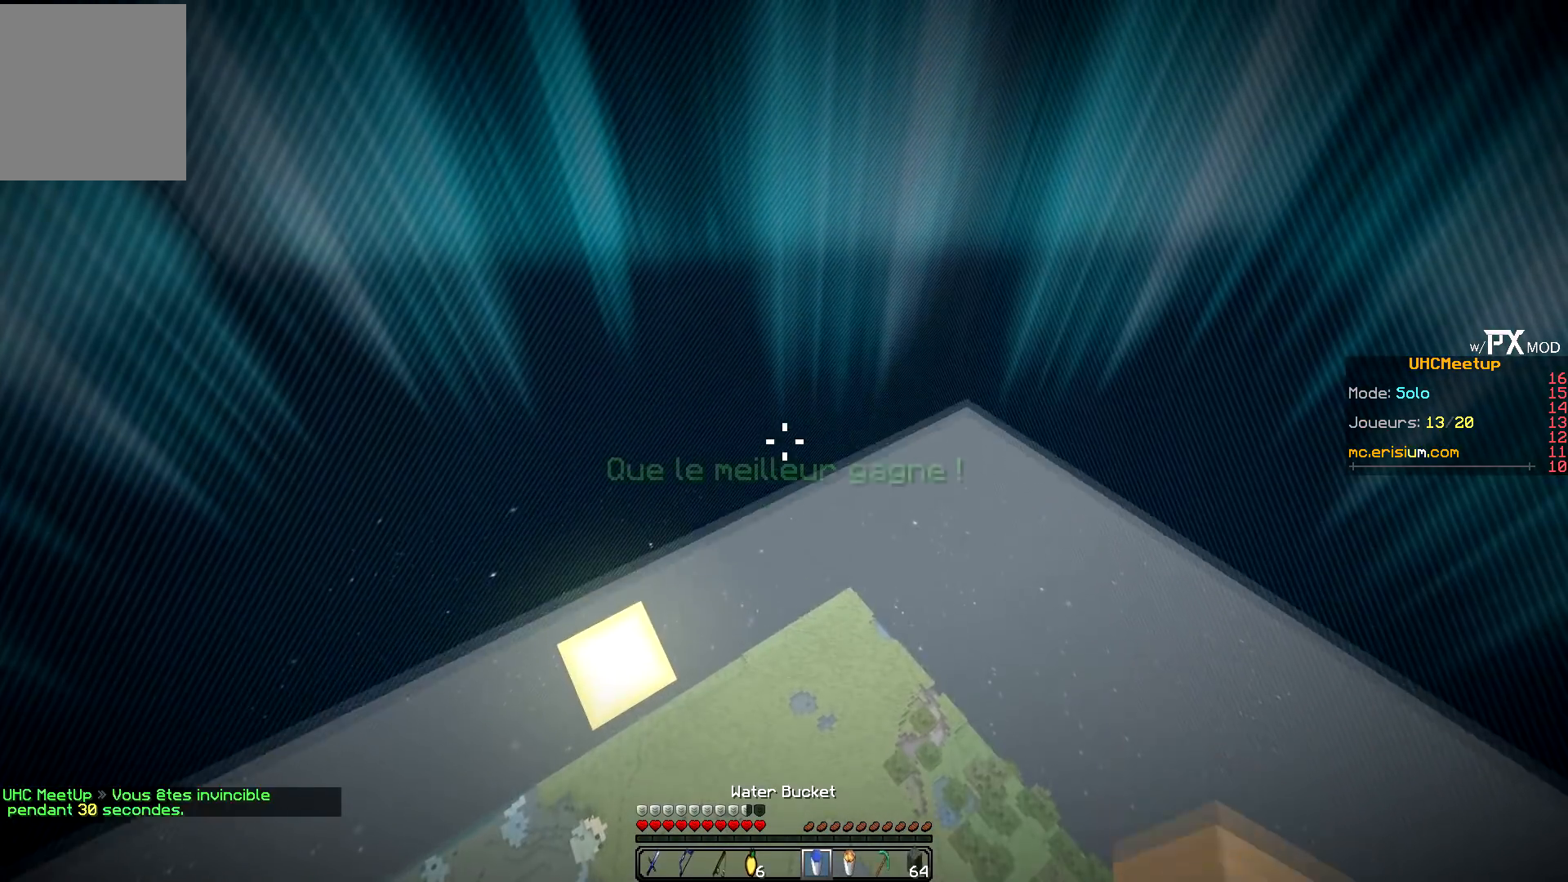
{"keys": ["z"], "events": []}
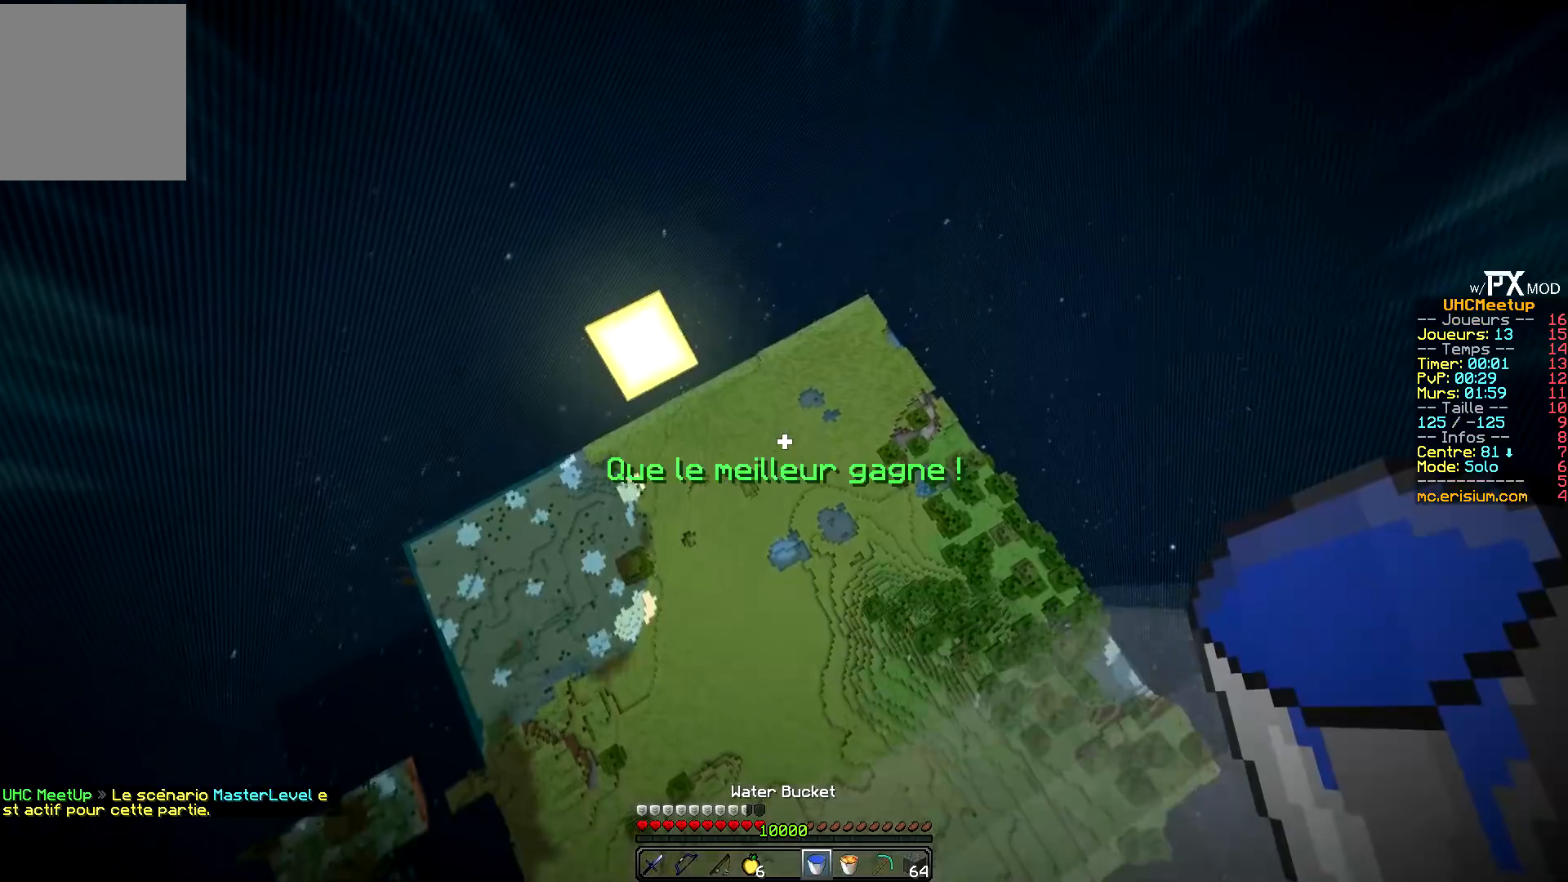
{"keys": ["z"], "events": []}
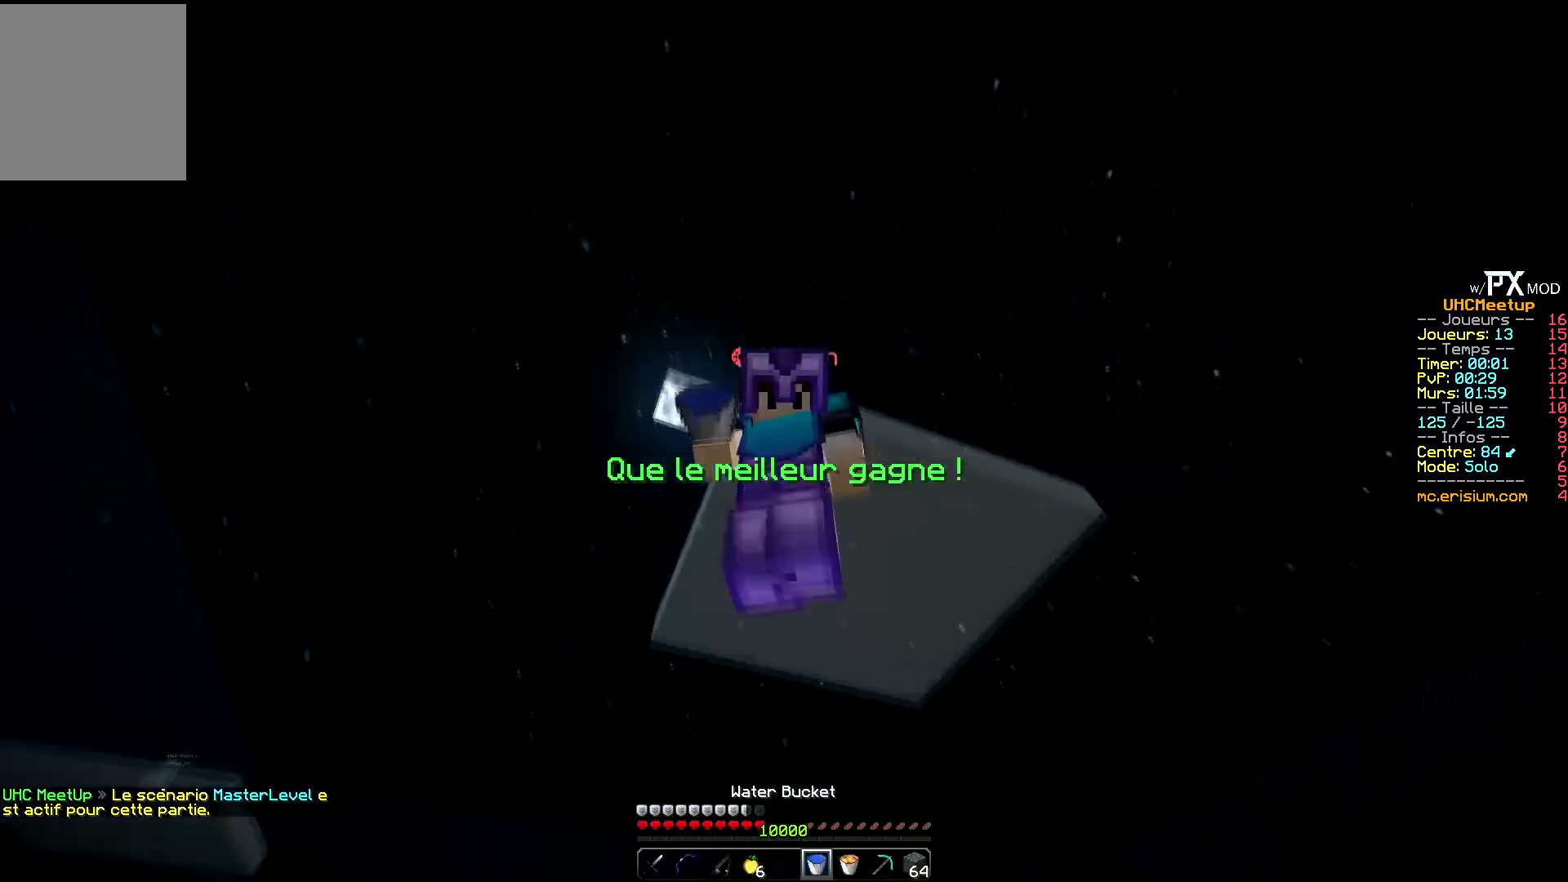
{"keys": ["z"], "events": []}
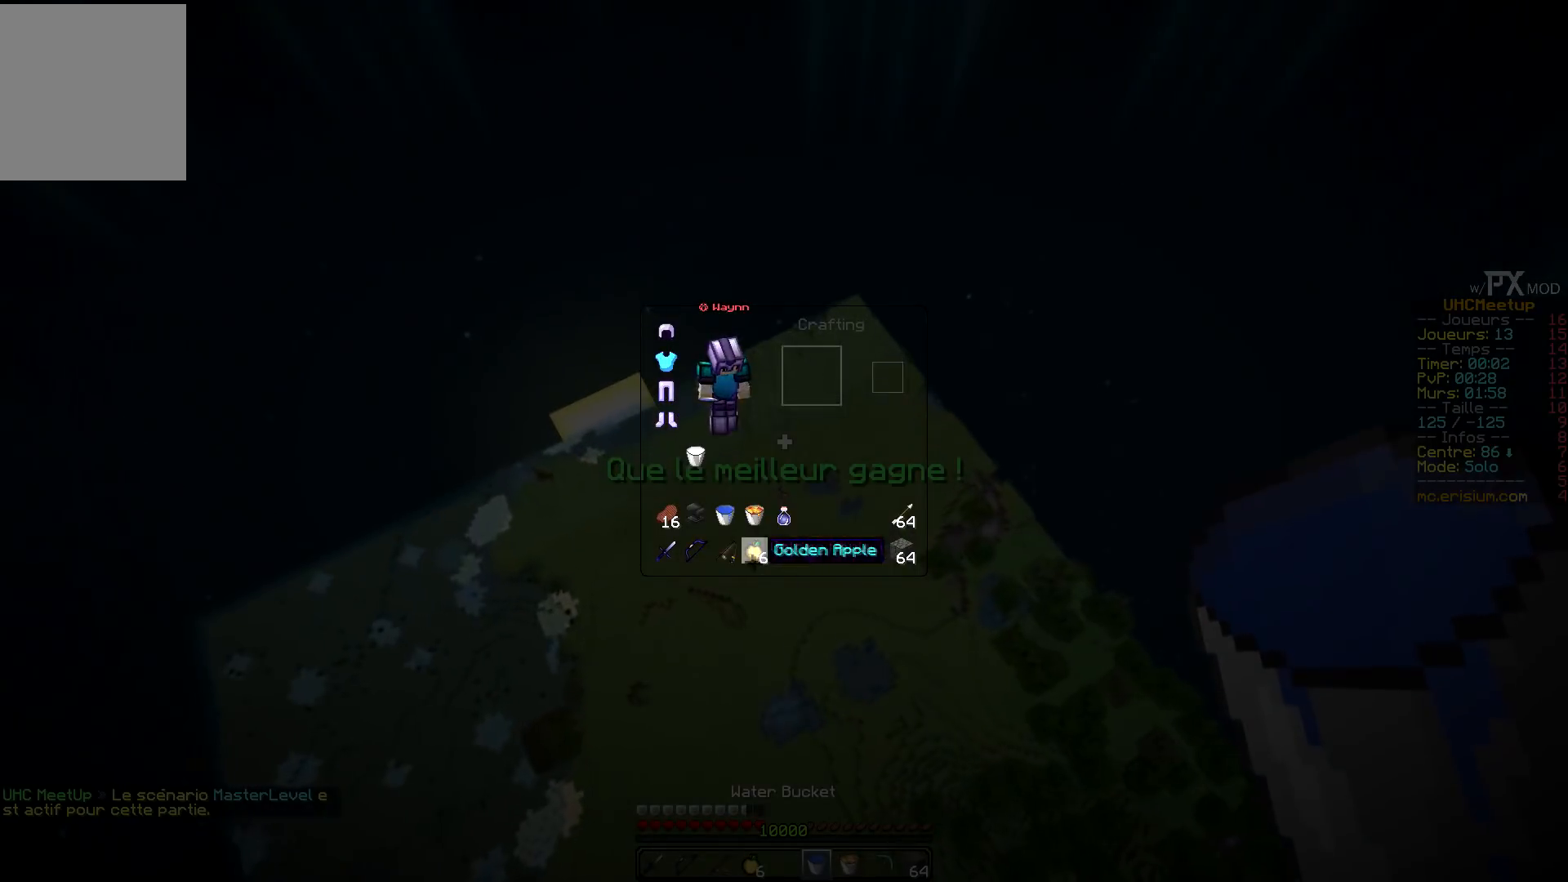
{"keys": ["z"], "events": []}
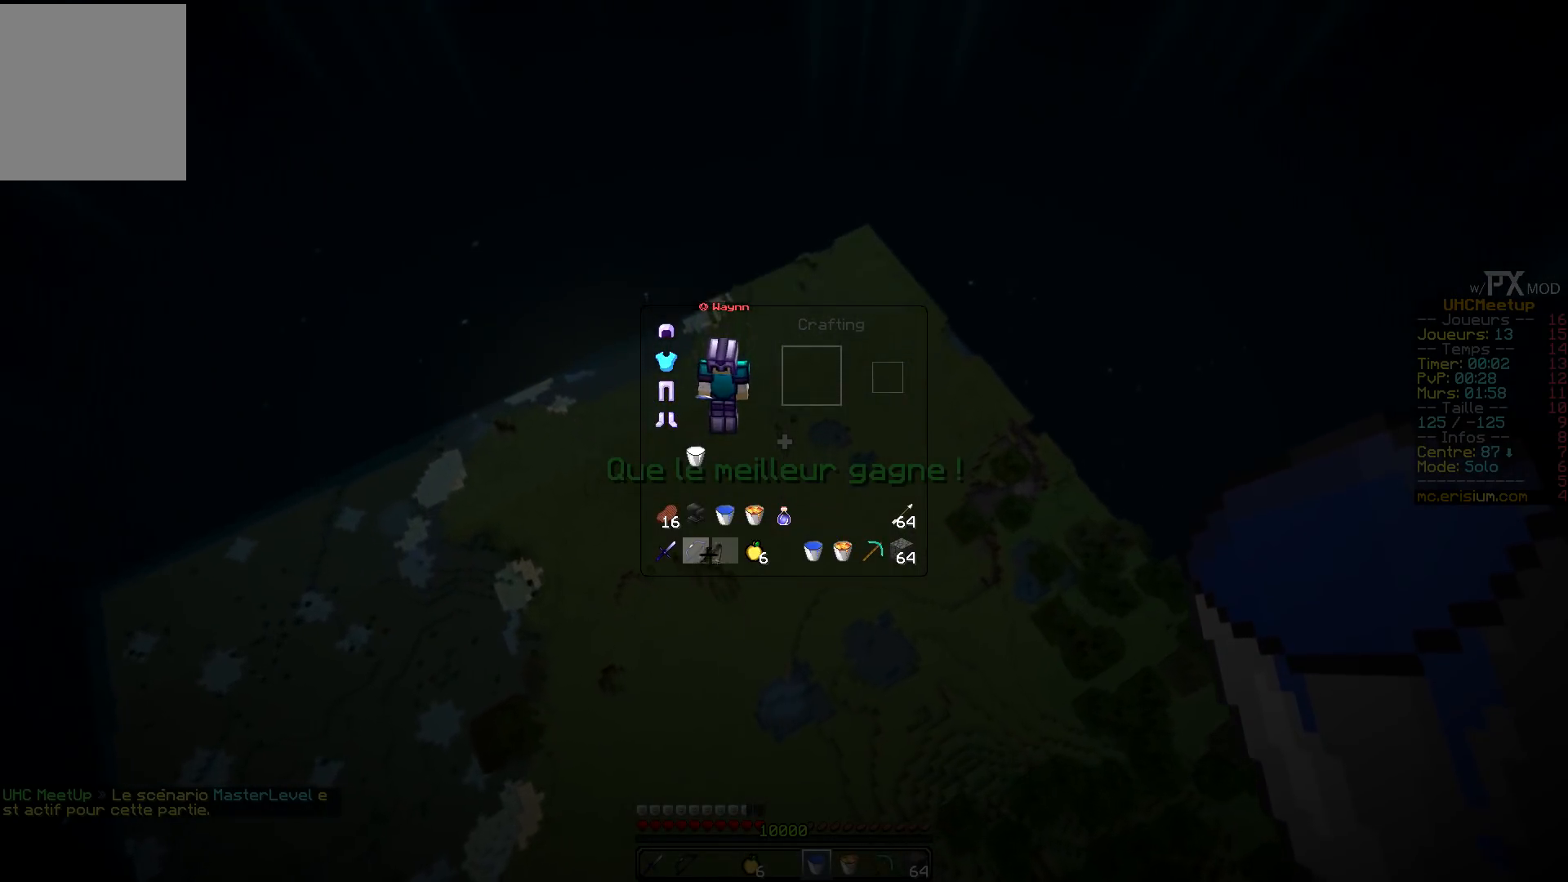
{"keys": ["z"], "events": []}
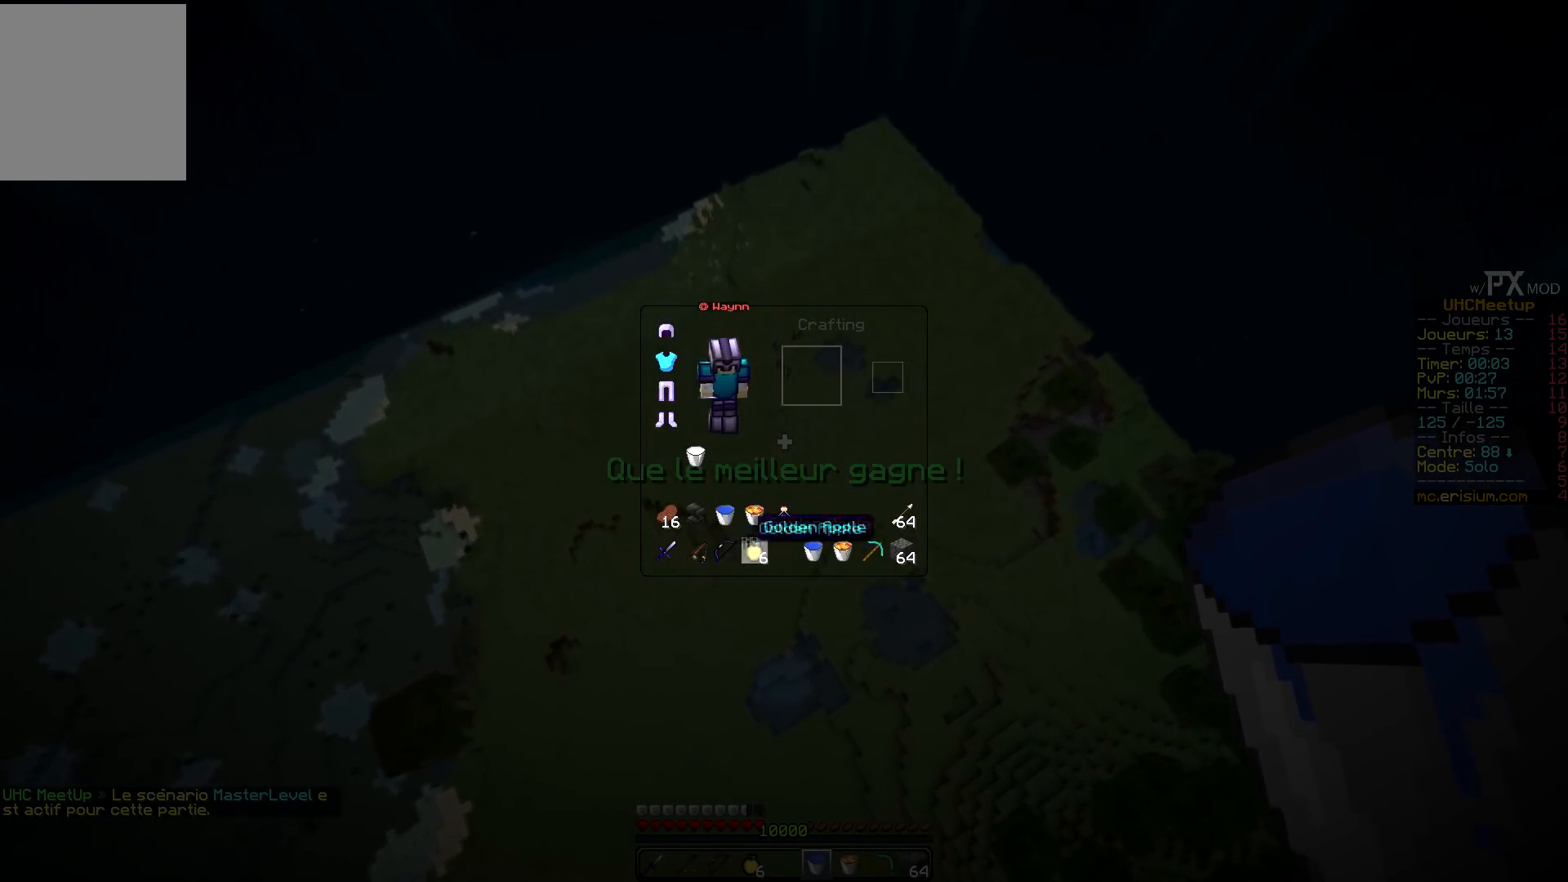
{"keys": ["z"], "events": []}
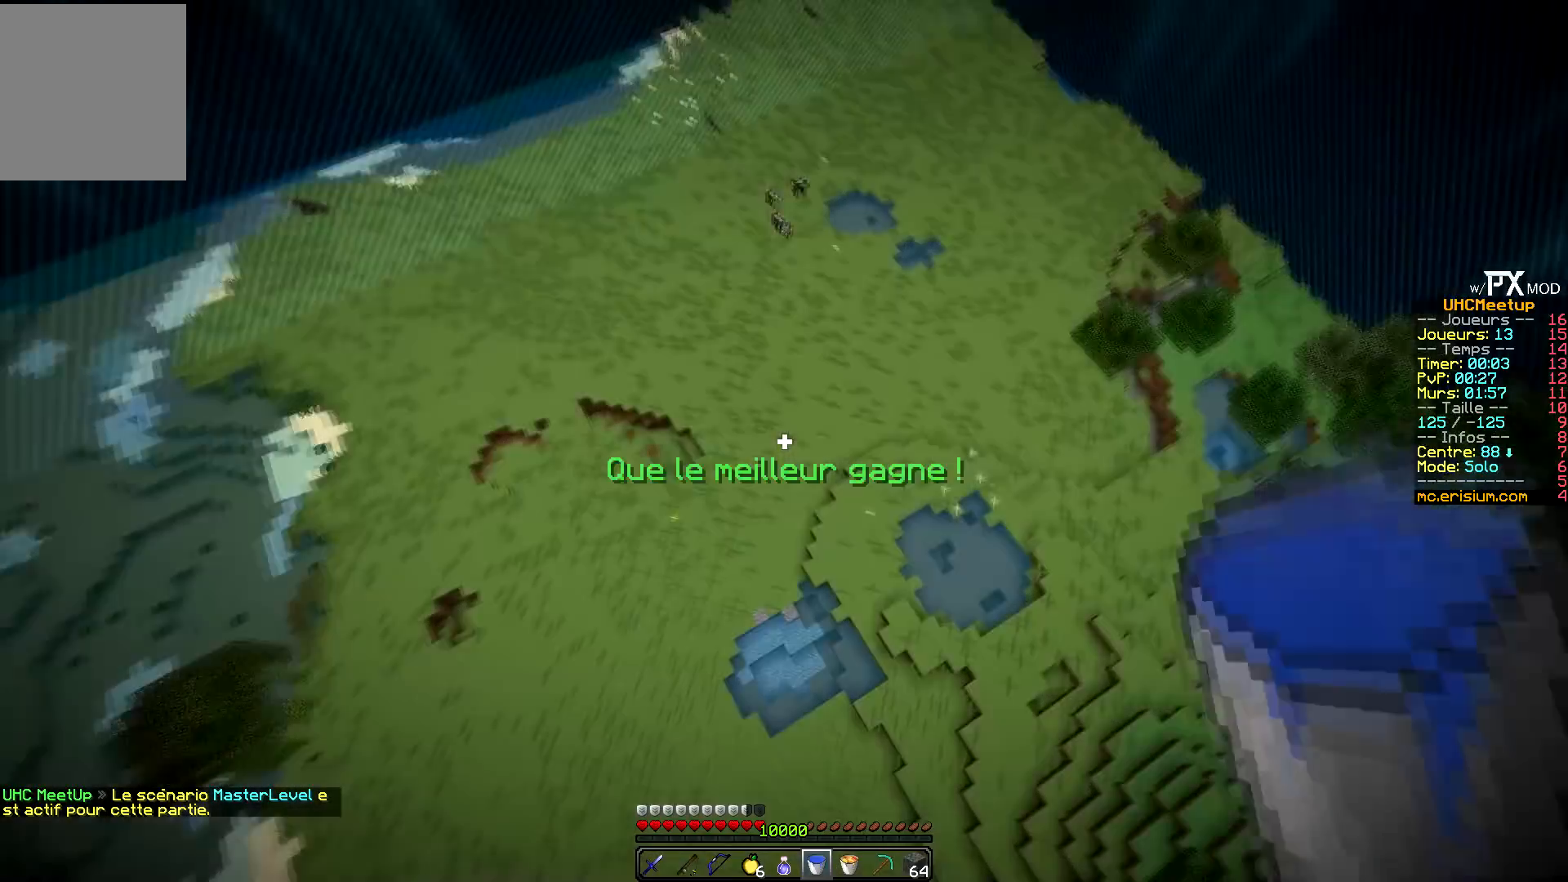
{"keys": ["d", "z"], "events": [[150, "z", "up"], [184, "z", "down"], [217, "d", "down"]]}
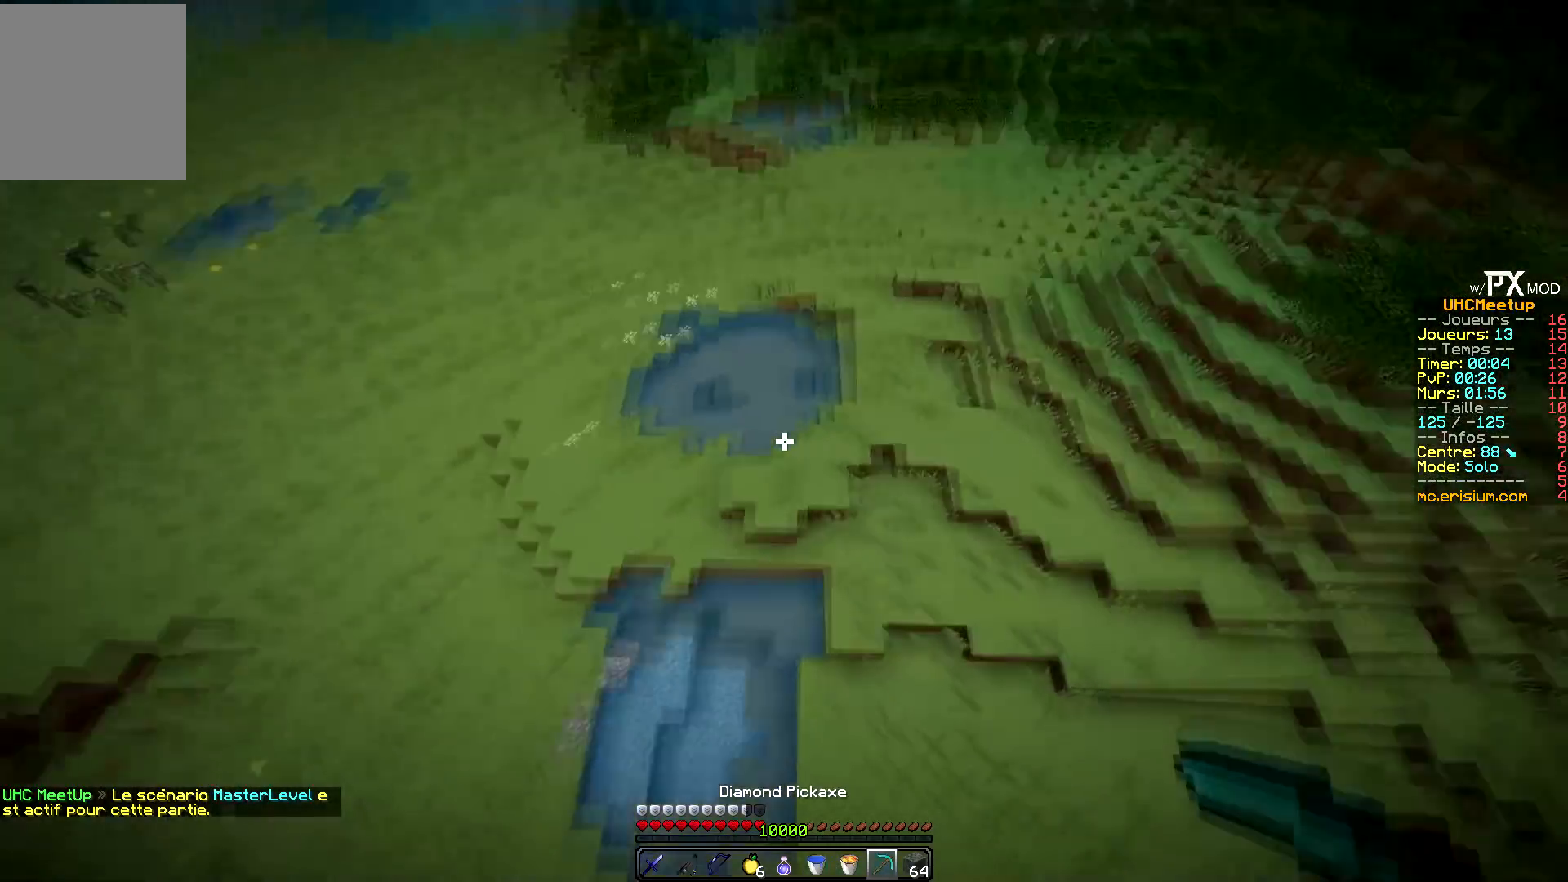
{"keys": ["z"], "events": [[450, "d", "up"]]}
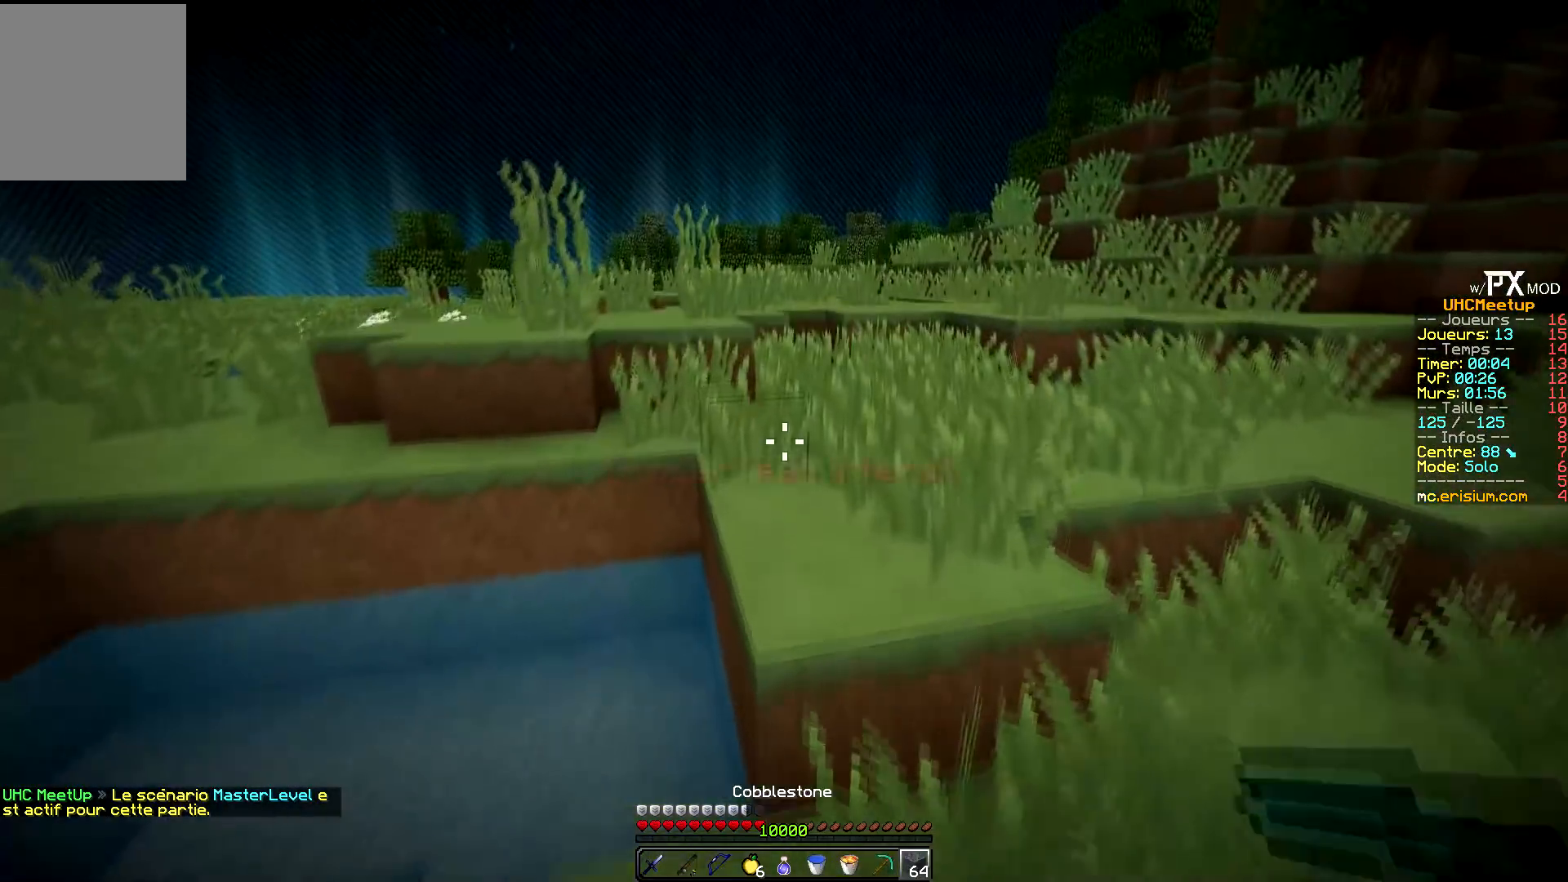
{"keys": ["z"], "events": []}
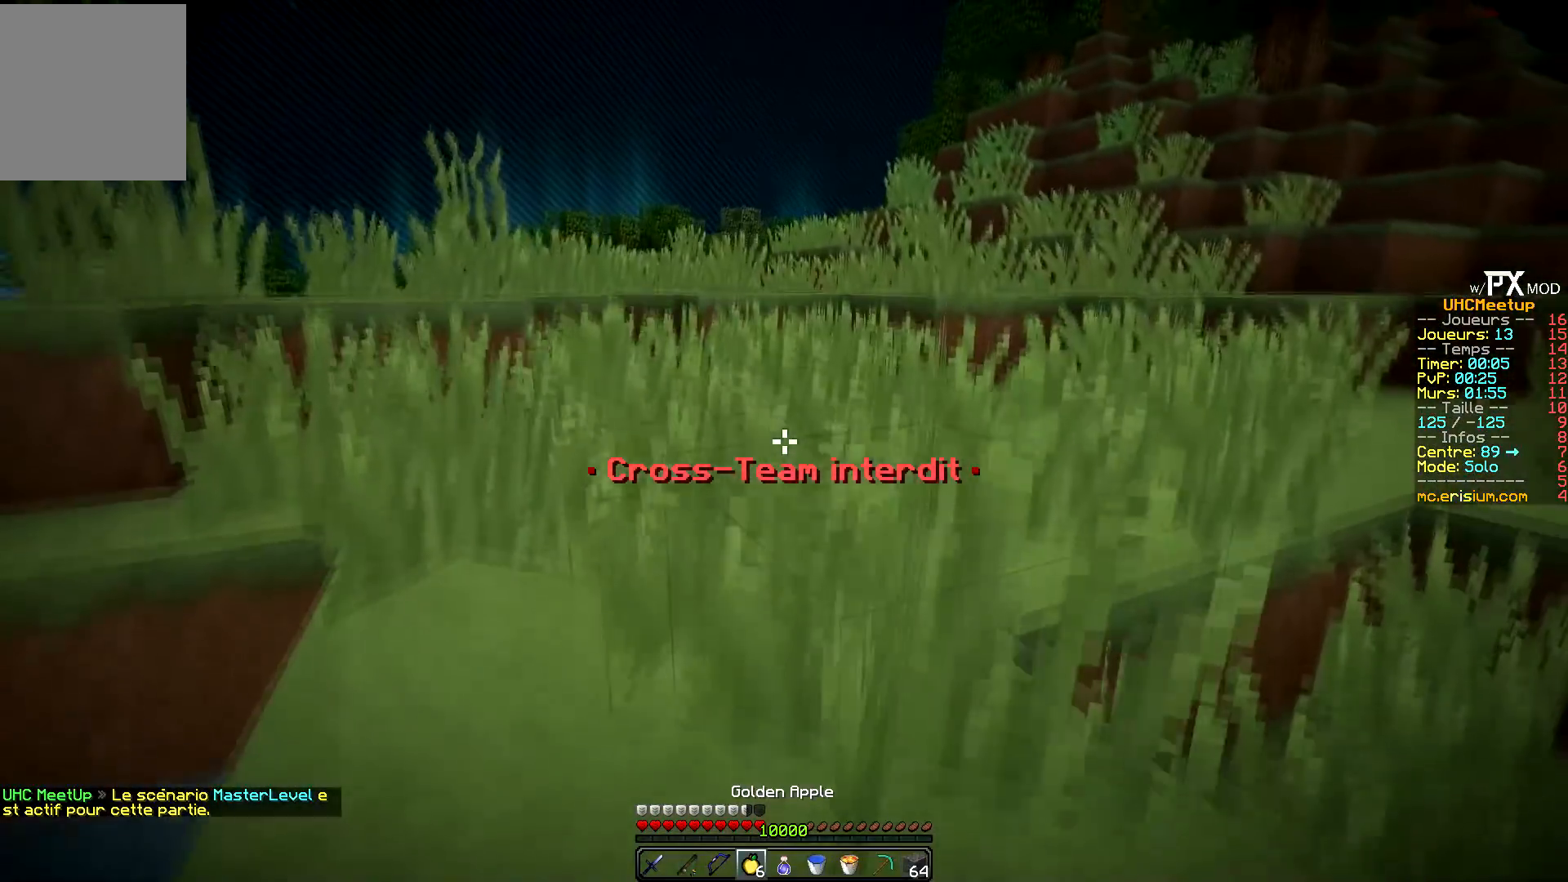
{"keys": ["z"], "events": []}
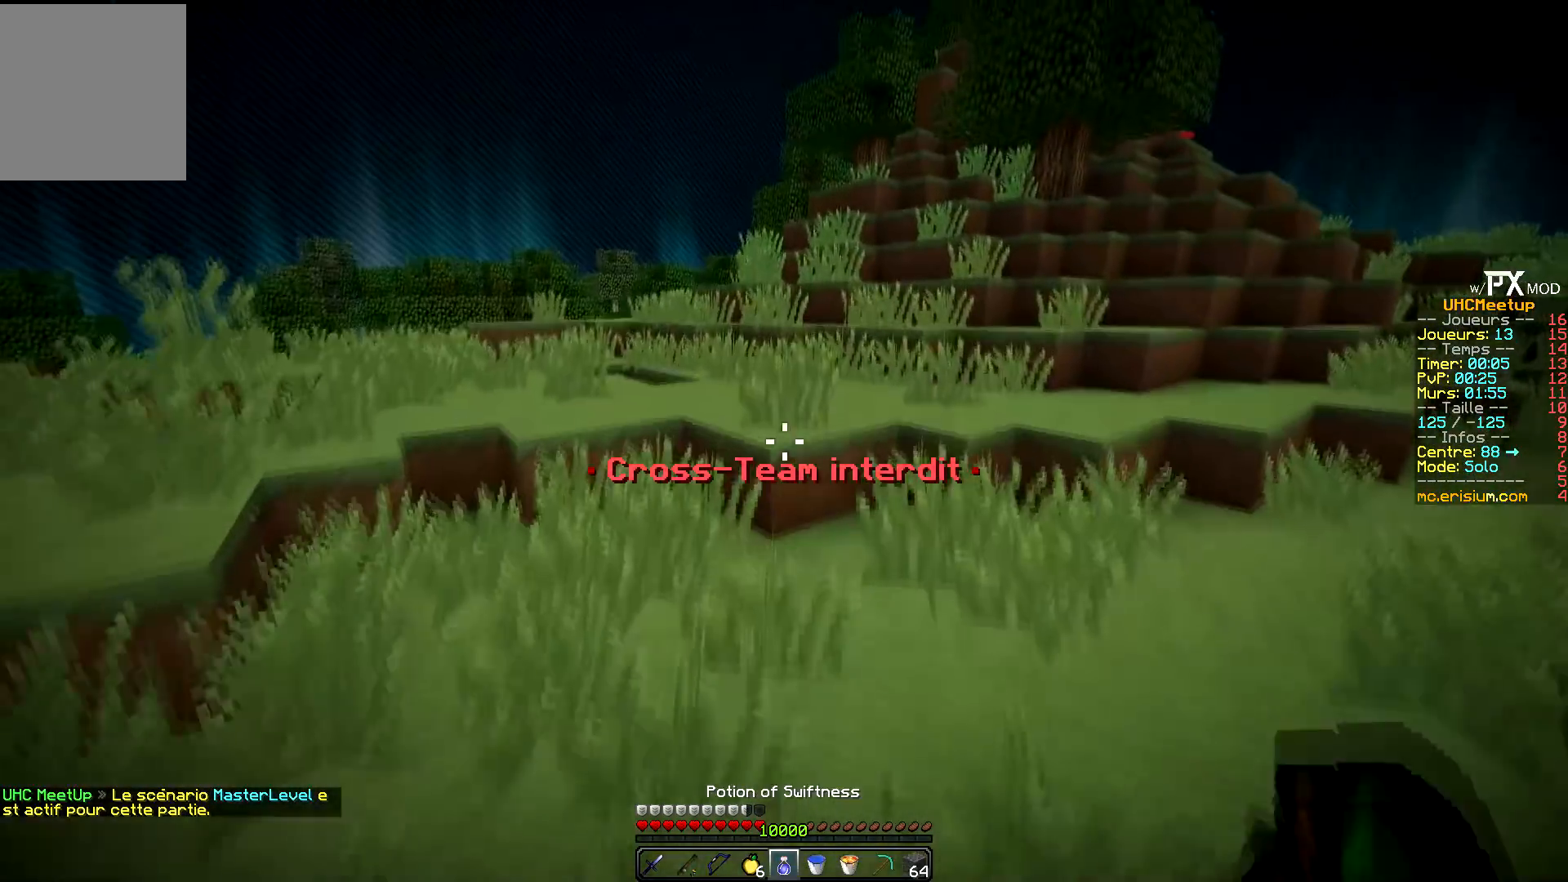
{"keys": ["z"], "events": []}
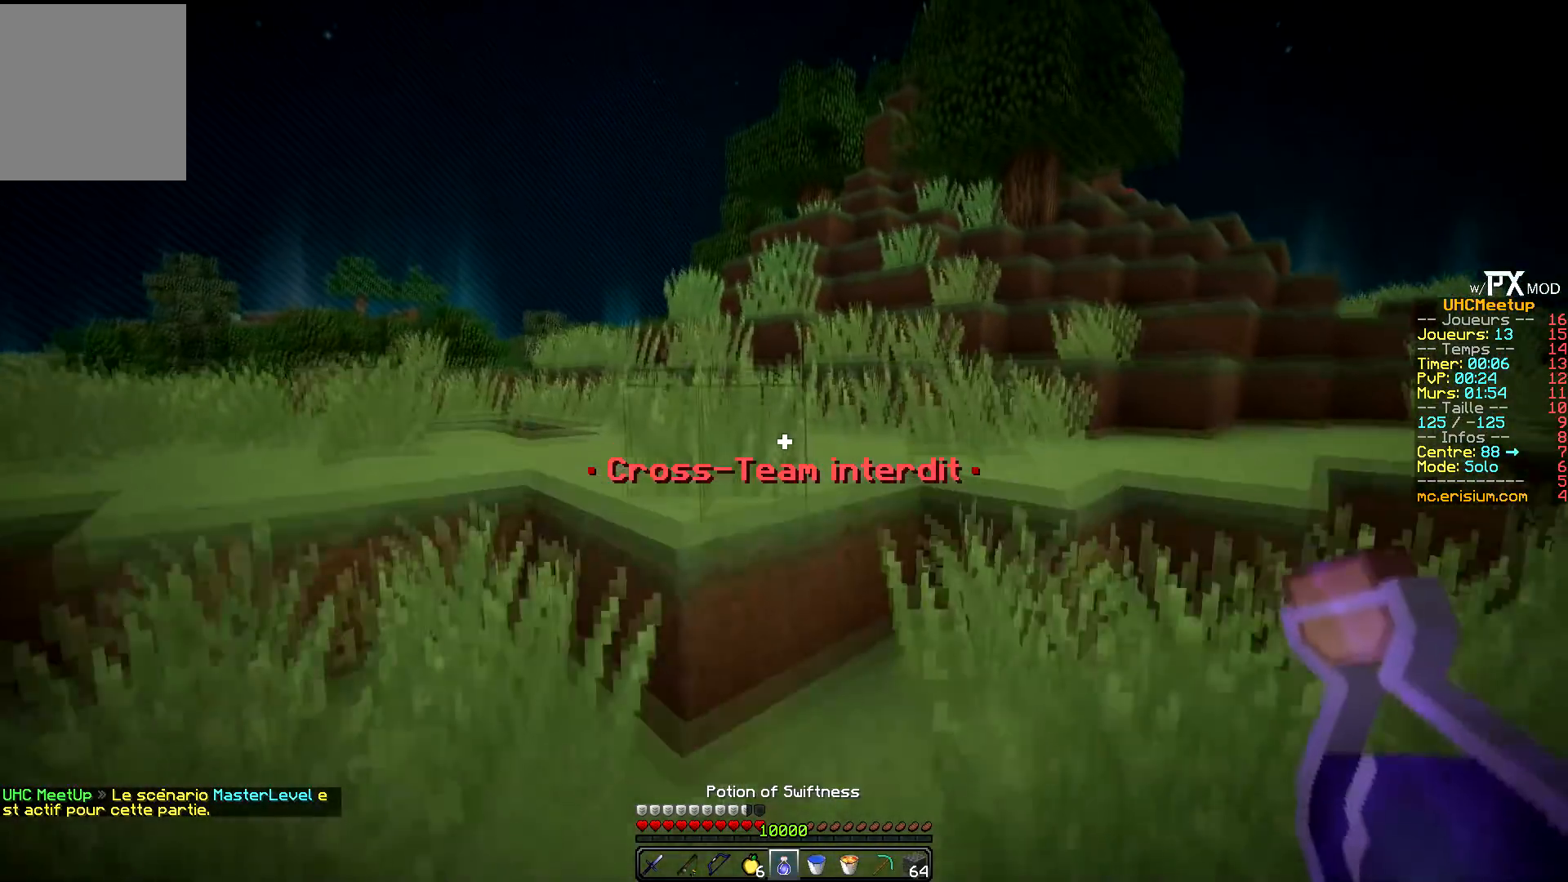
{"keys": ["z"], "events": []}
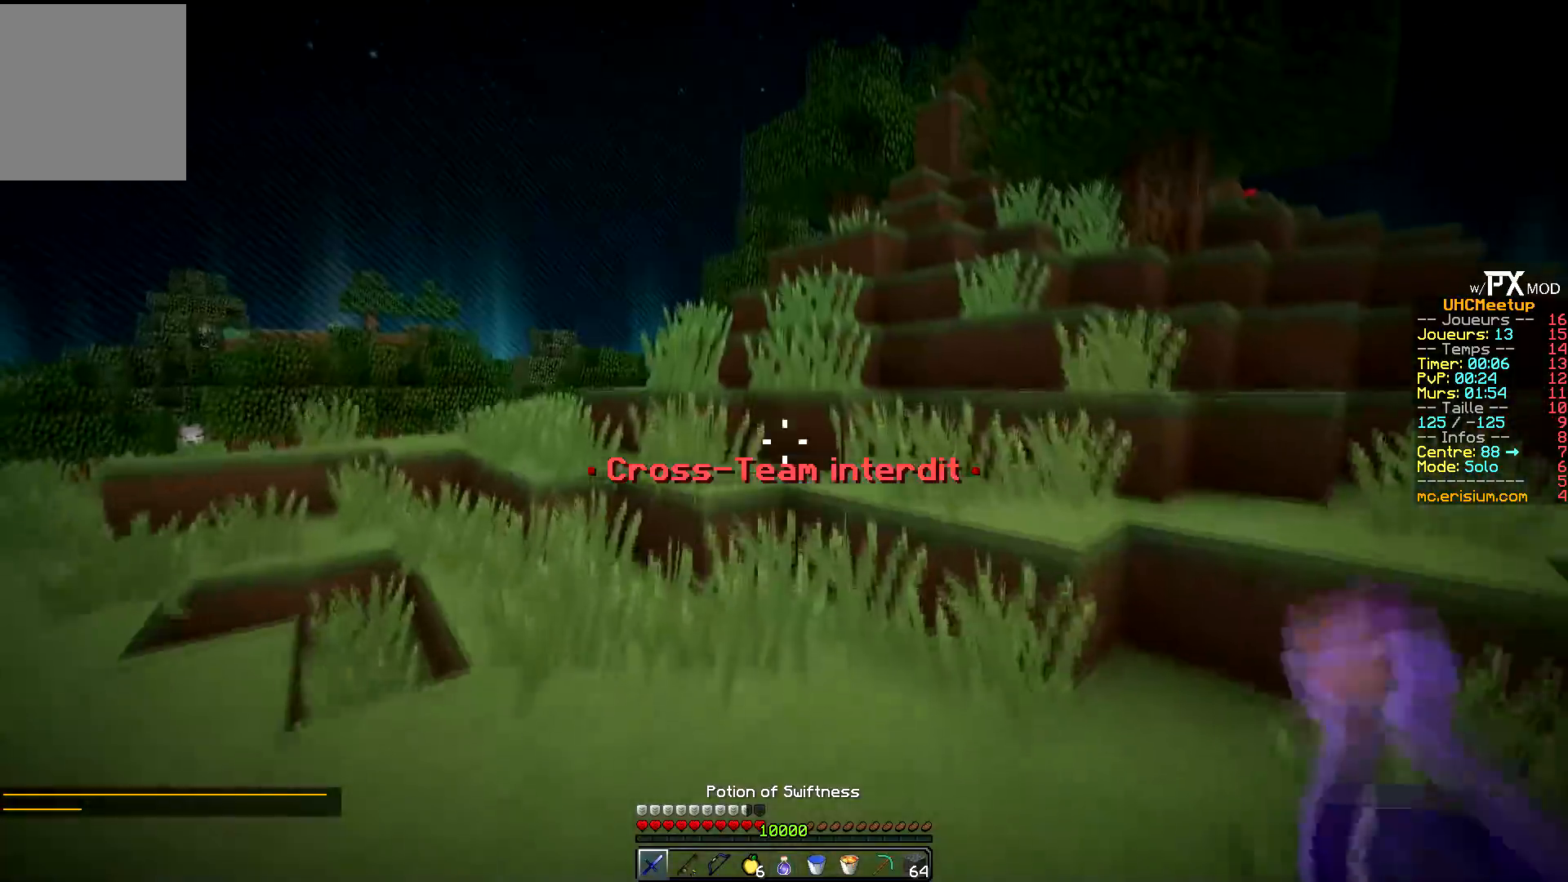
{"keys": ["q", "z"], "events": [[167, "q", "down"]]}